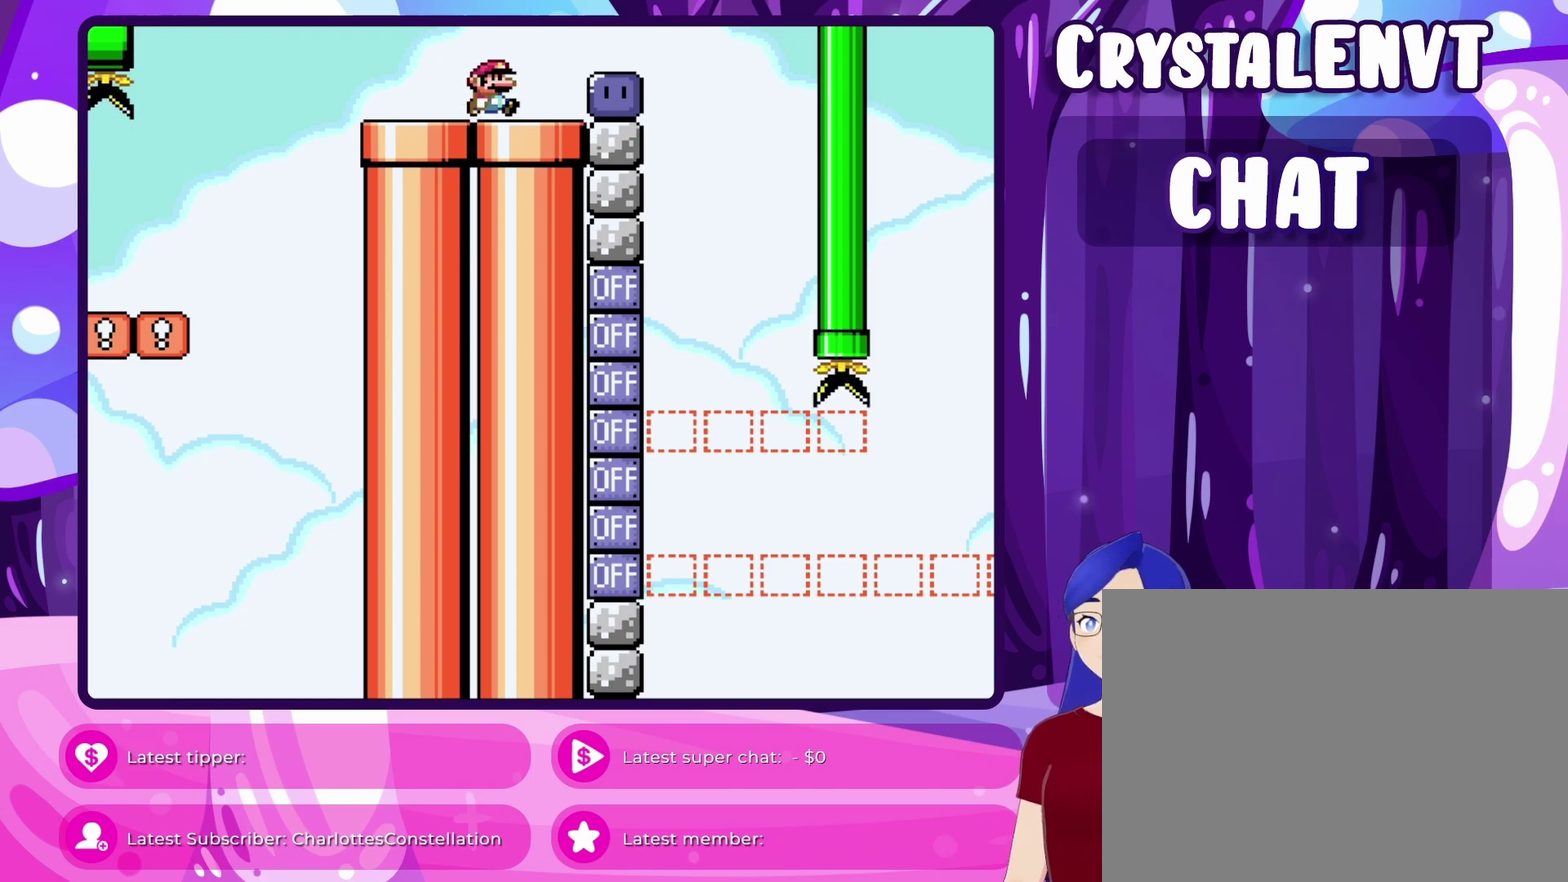
Gameplay with a controller (Nintendo layout); each line is a JSON object with the inputs held at the frame after it (dt_ms = milliseconds from this image to that frame). "events" lists button and stick changes between this image and that frame as [ms after this image, input, new state], when the widget could be followed in between. Not read: DPAD_LEFT L3 R3.
{"dt_ms": 500, "buttons": [], "events": [[50, "DPAD_RIGHT", "down"], [367, "DPAD_RIGHT", "up"]]}
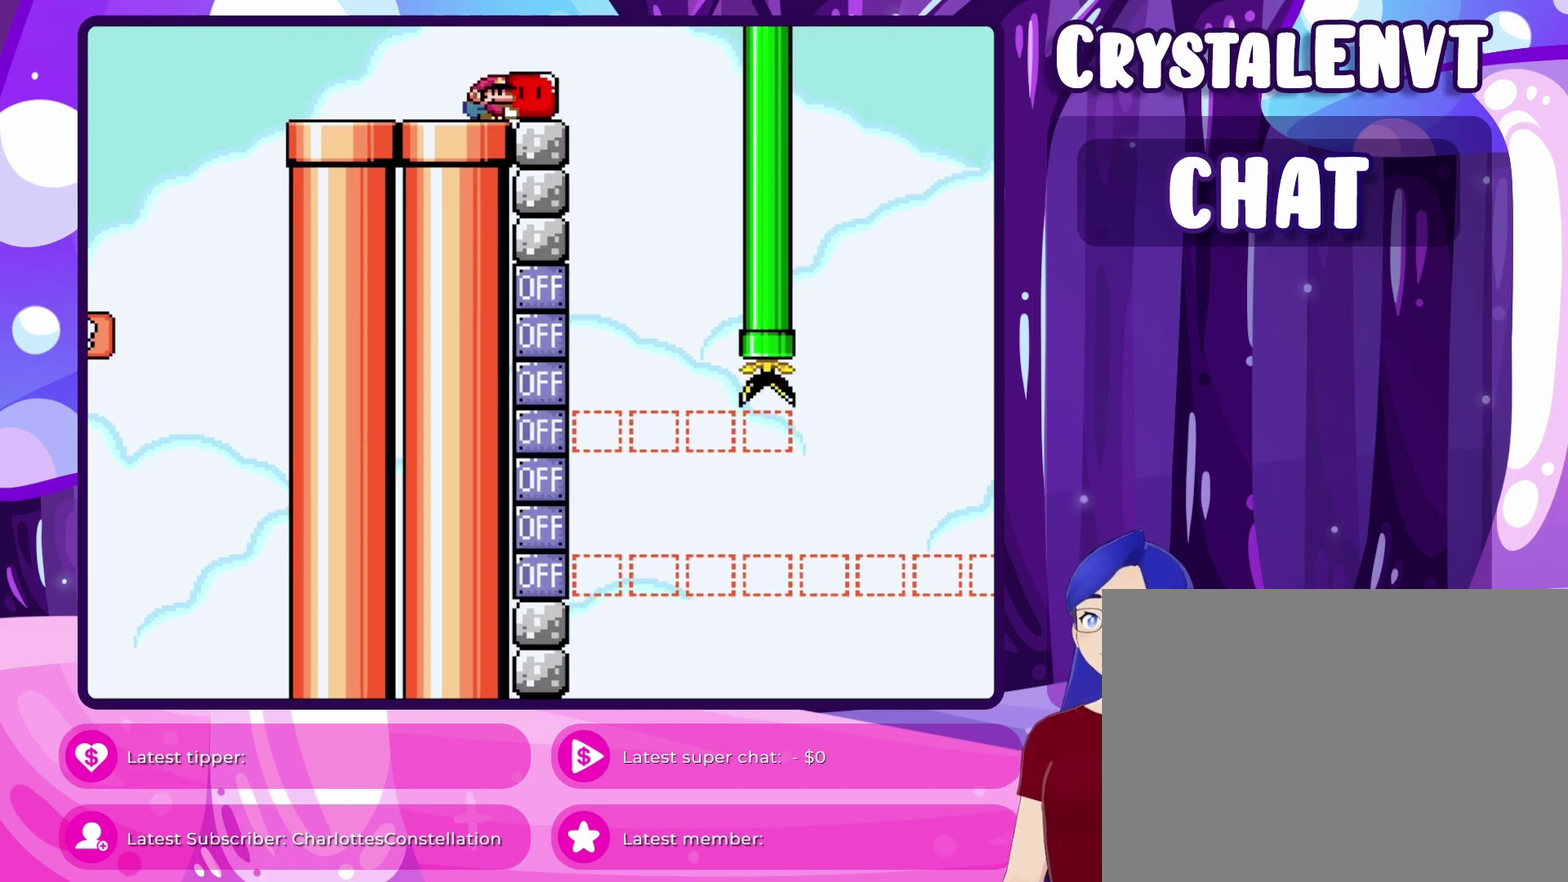
{"dt_ms": 500, "buttons": ["Y", "DPAD_UP", "DPAD_RIGHT"], "events": [[17, "Y", "down"], [300, "DPAD_RIGHT", "down"], [483, "DPAD_UP", "down"]]}
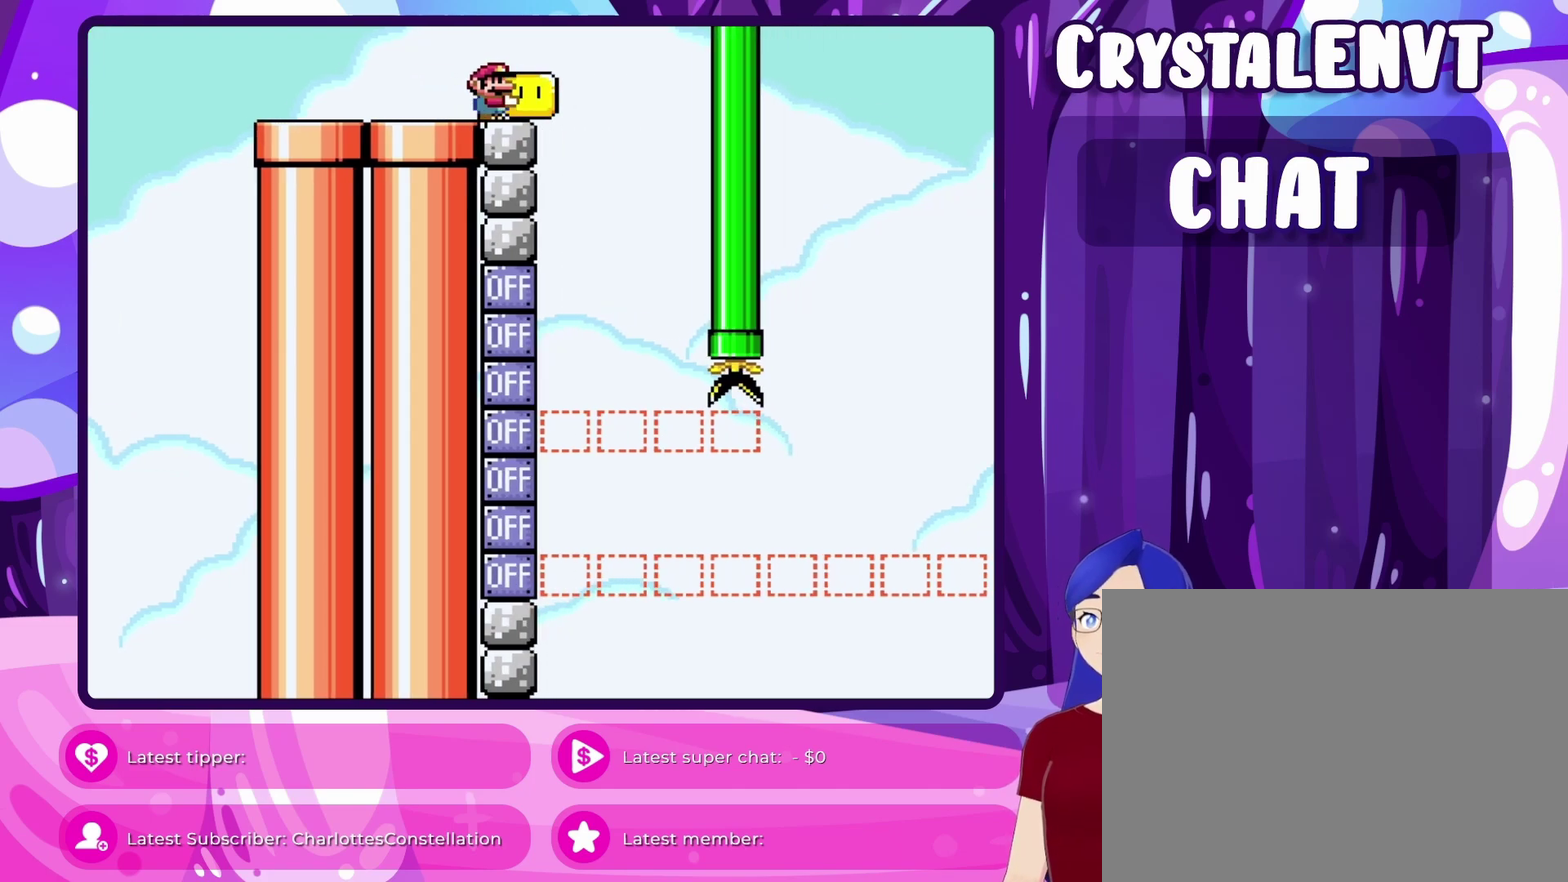
{"dt_ms": 300, "buttons": ["Y"], "events": [[83, "DPAD_UP", "up"], [133, "DPAD_RIGHT", "up"]]}
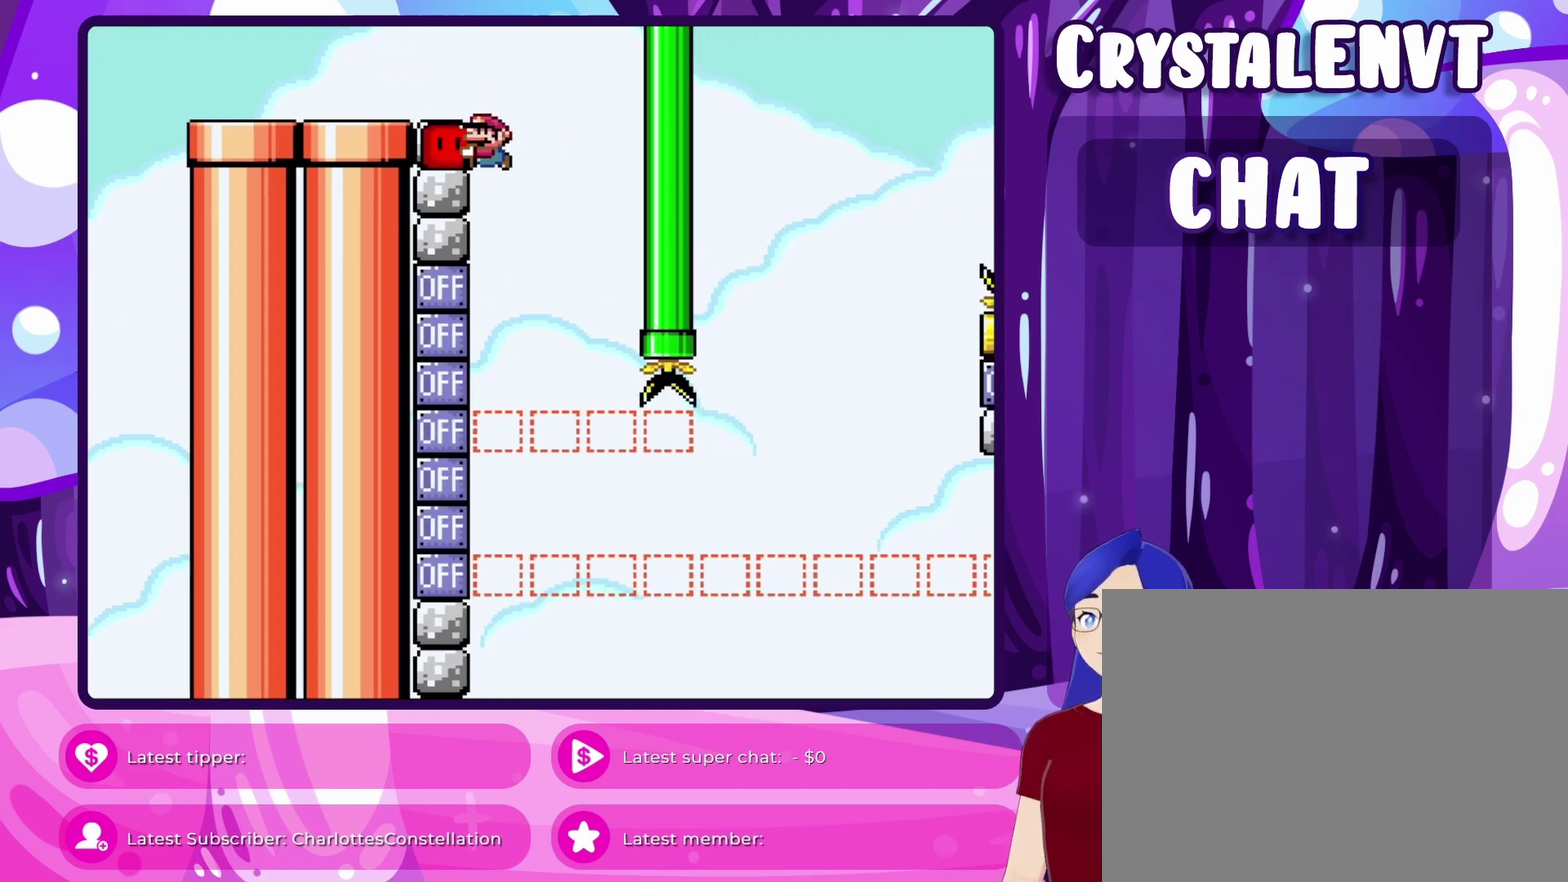
{"dt_ms": 700, "buttons": ["Y"], "events": [[467, "Y", "up"], [567, "Y", "down"]]}
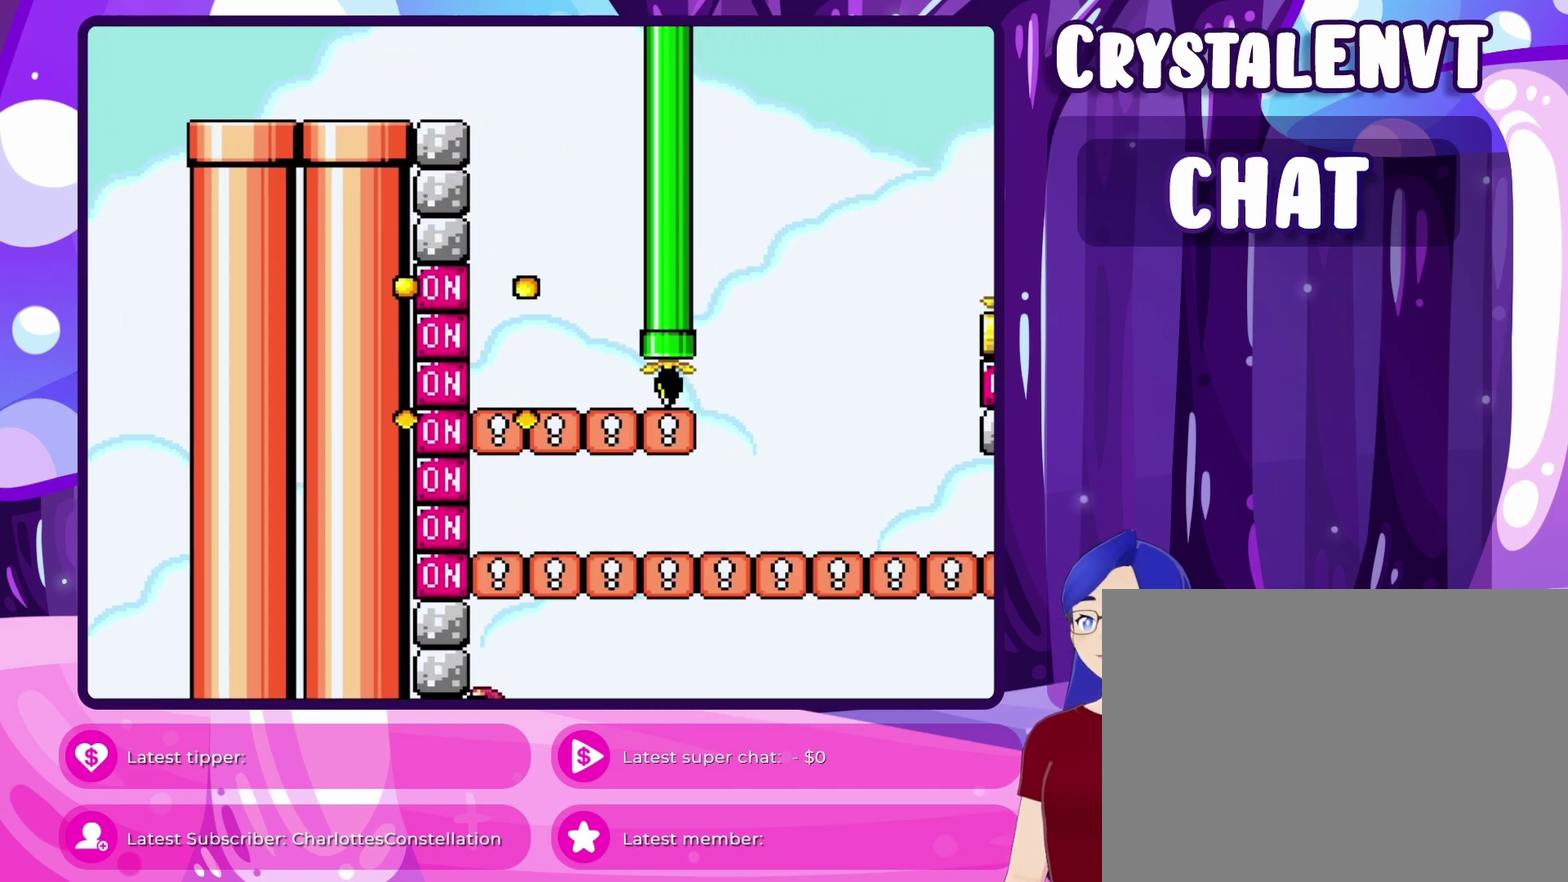
{"dt_ms": 300, "buttons": ["Y"], "events": []}
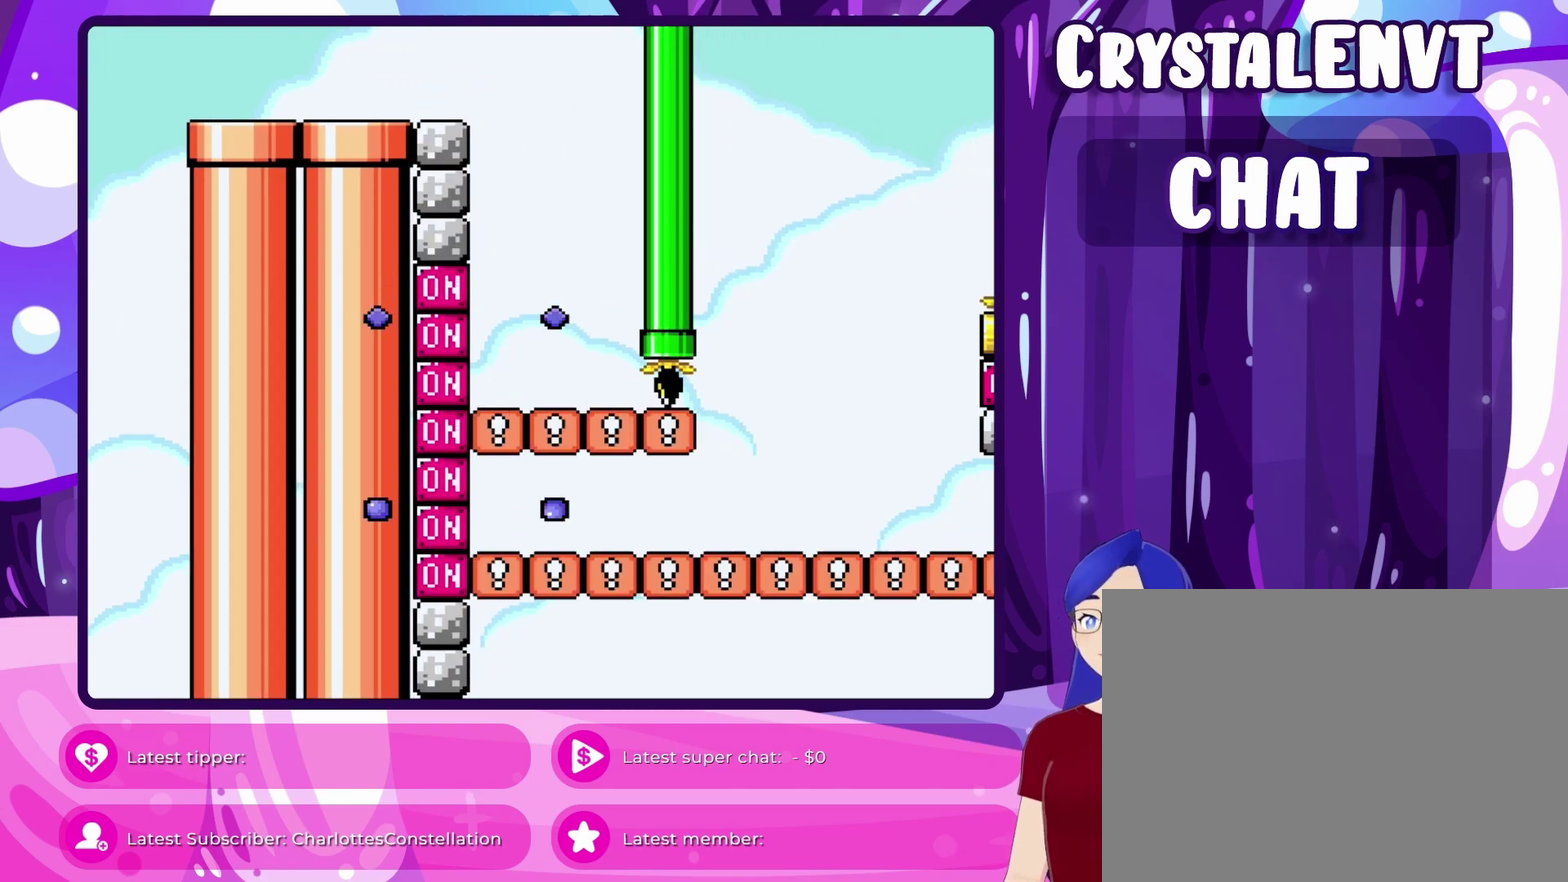
{"dt_ms": 800, "buttons": [], "events": [[183, "Y", "up"]]}
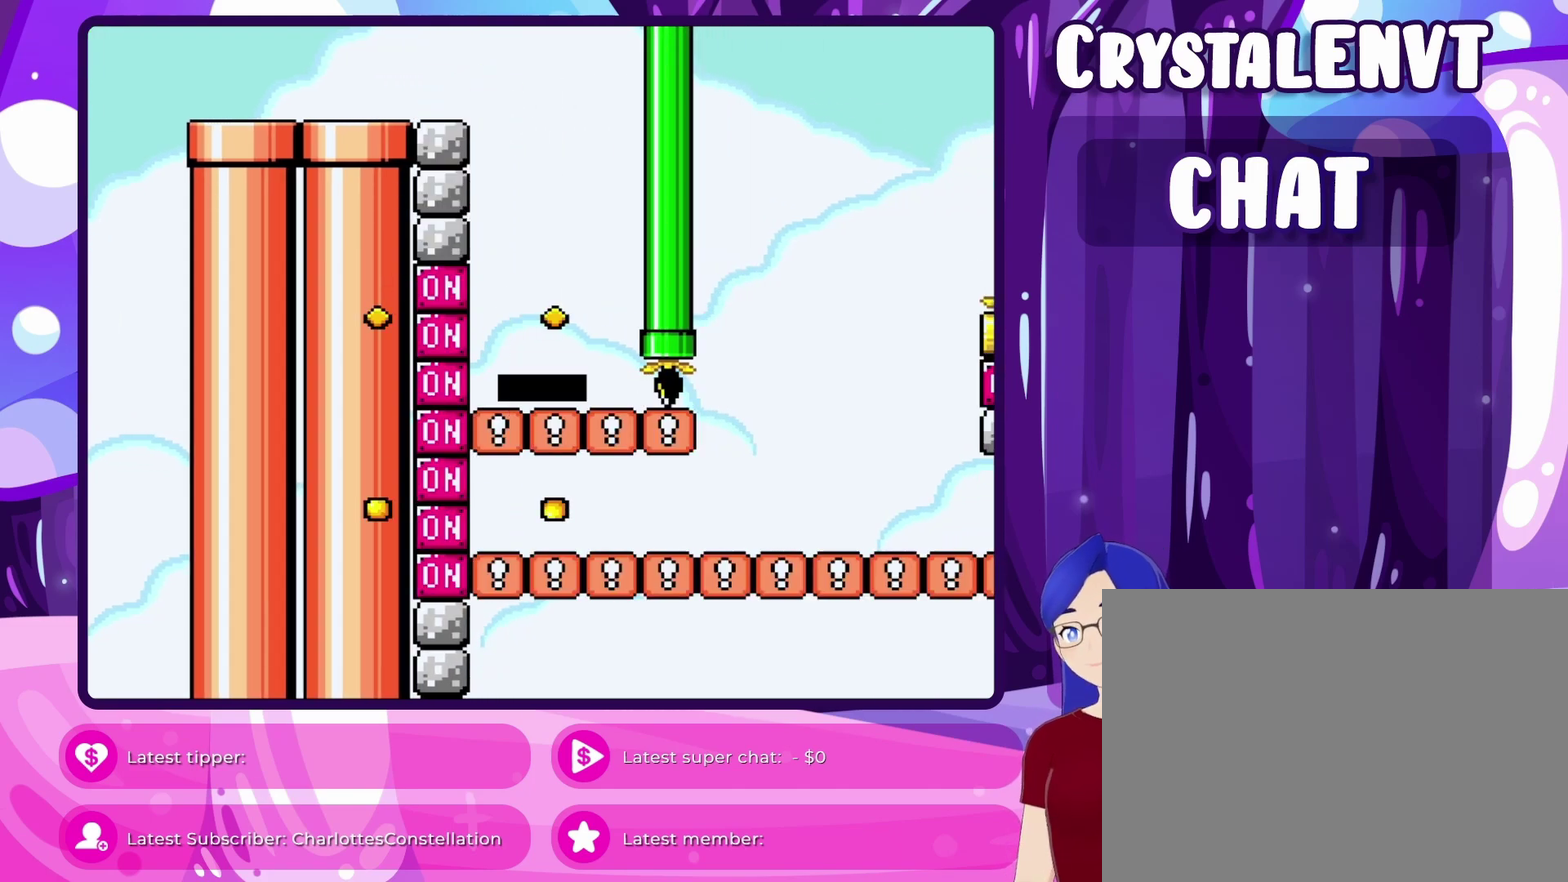
{"dt_ms": 700, "buttons": [], "events": []}
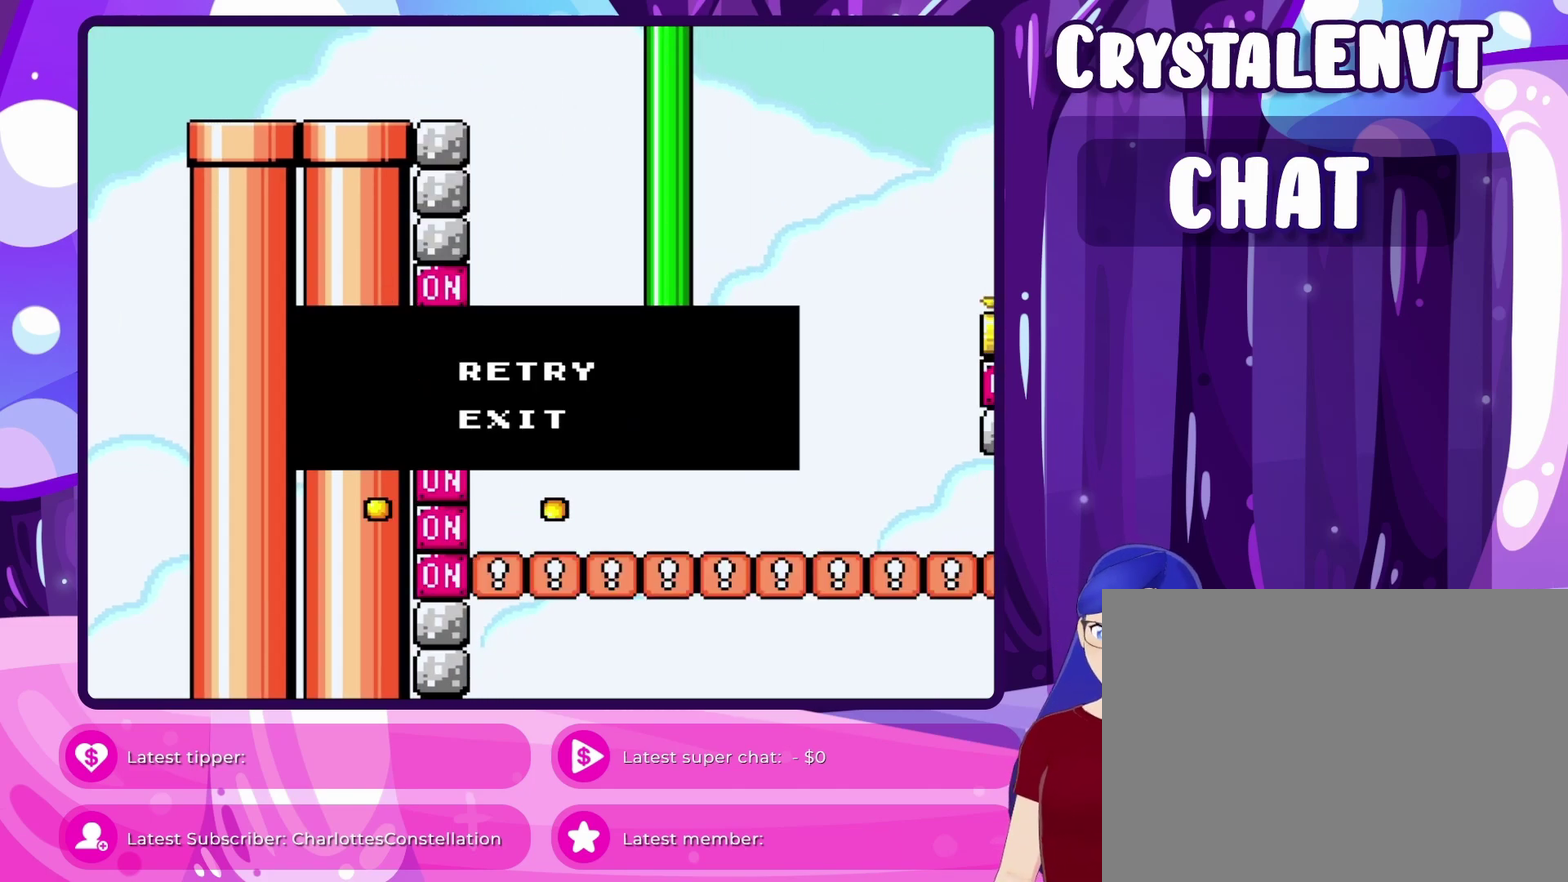
{"dt_ms": 700, "buttons": [], "events": []}
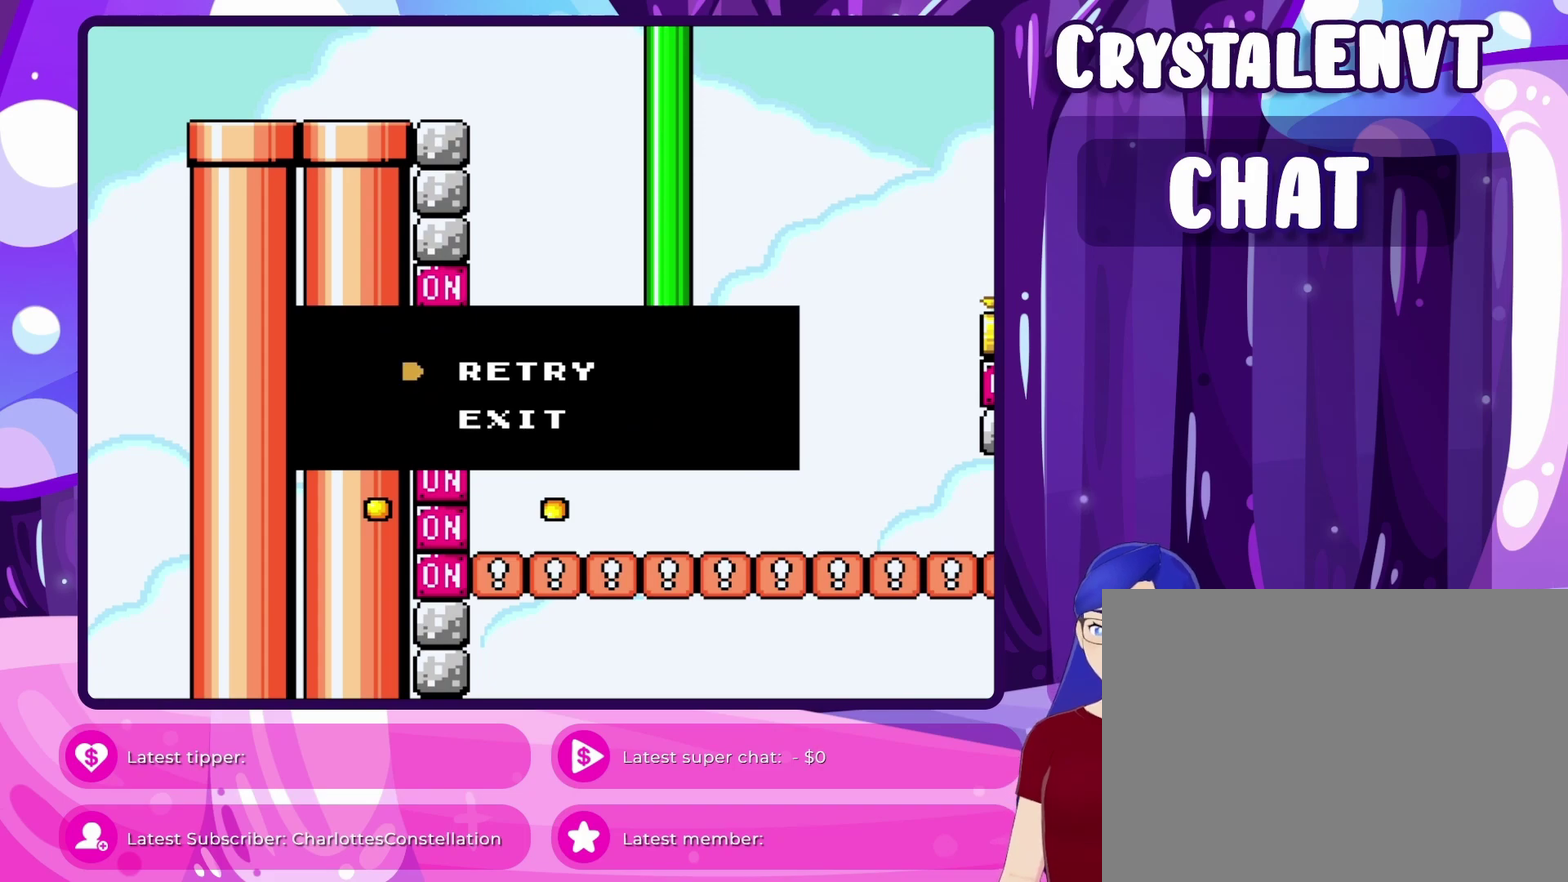
{"dt_ms": 500, "buttons": [], "events": []}
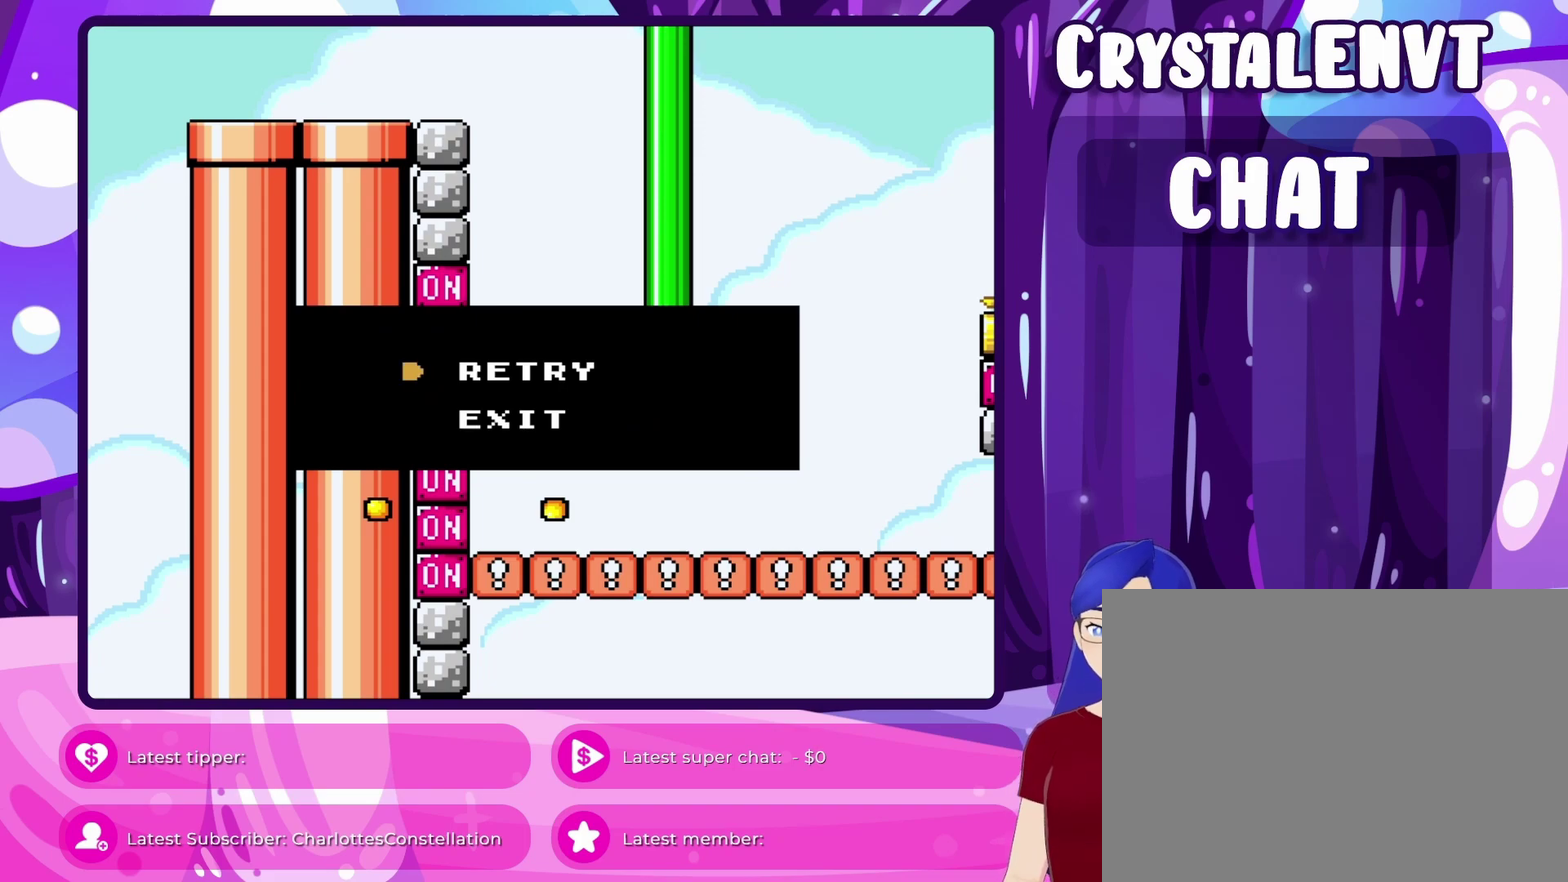
{"dt_ms": 300, "buttons": [], "events": []}
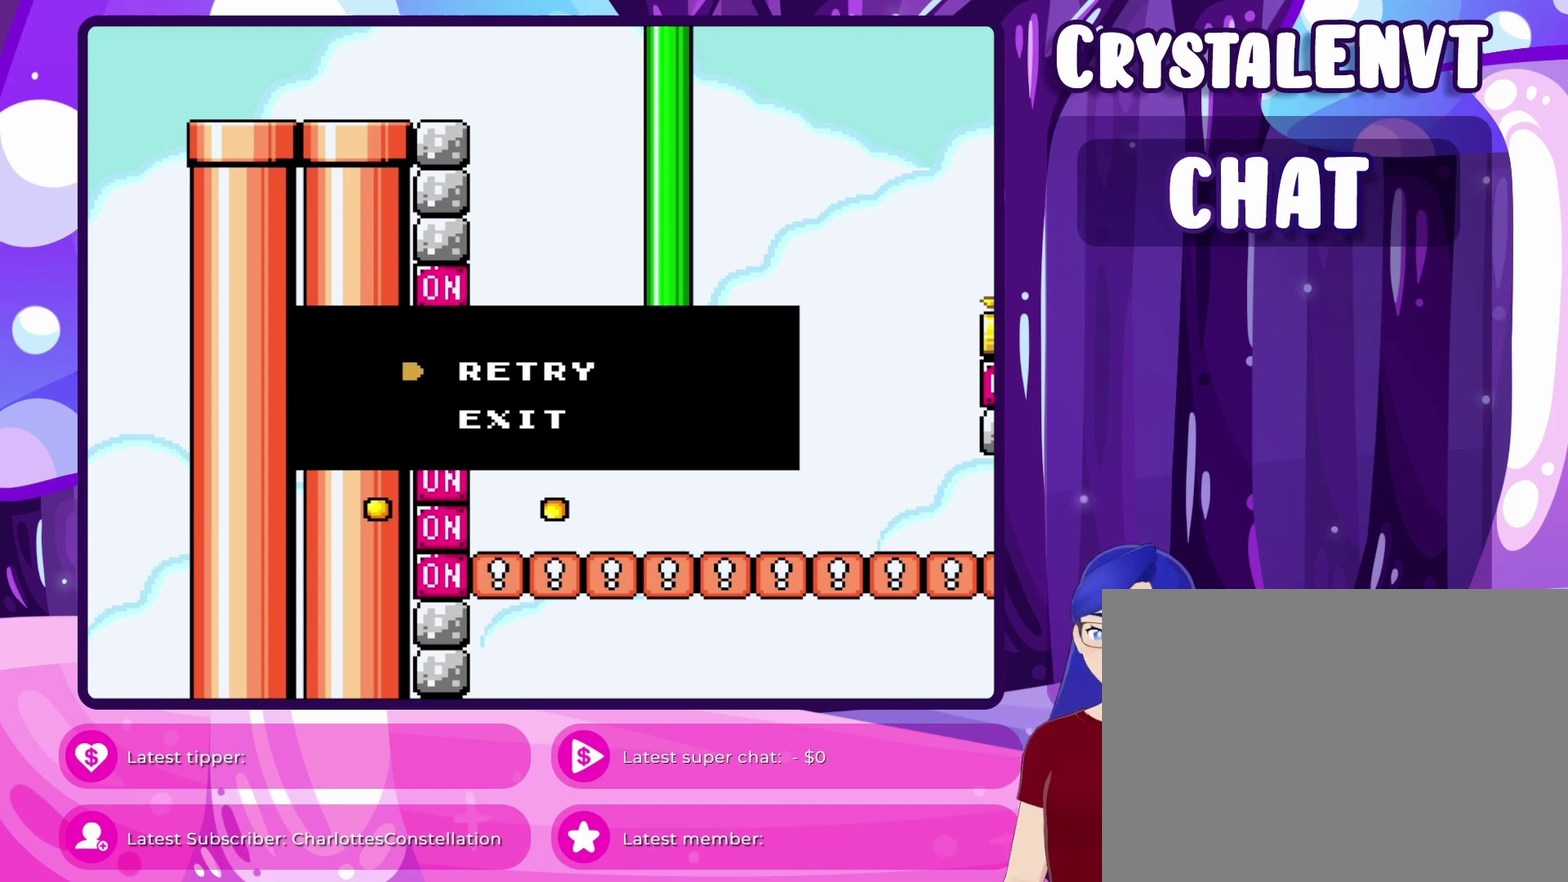
{"dt_ms": 700, "buttons": ["Y", "DPAD_UP", "DPAD_RIGHT"], "events": [[117, "DPAD_RIGHT", "down"], [117, "Y", "down"], [650, "DPAD_UP", "down"]]}
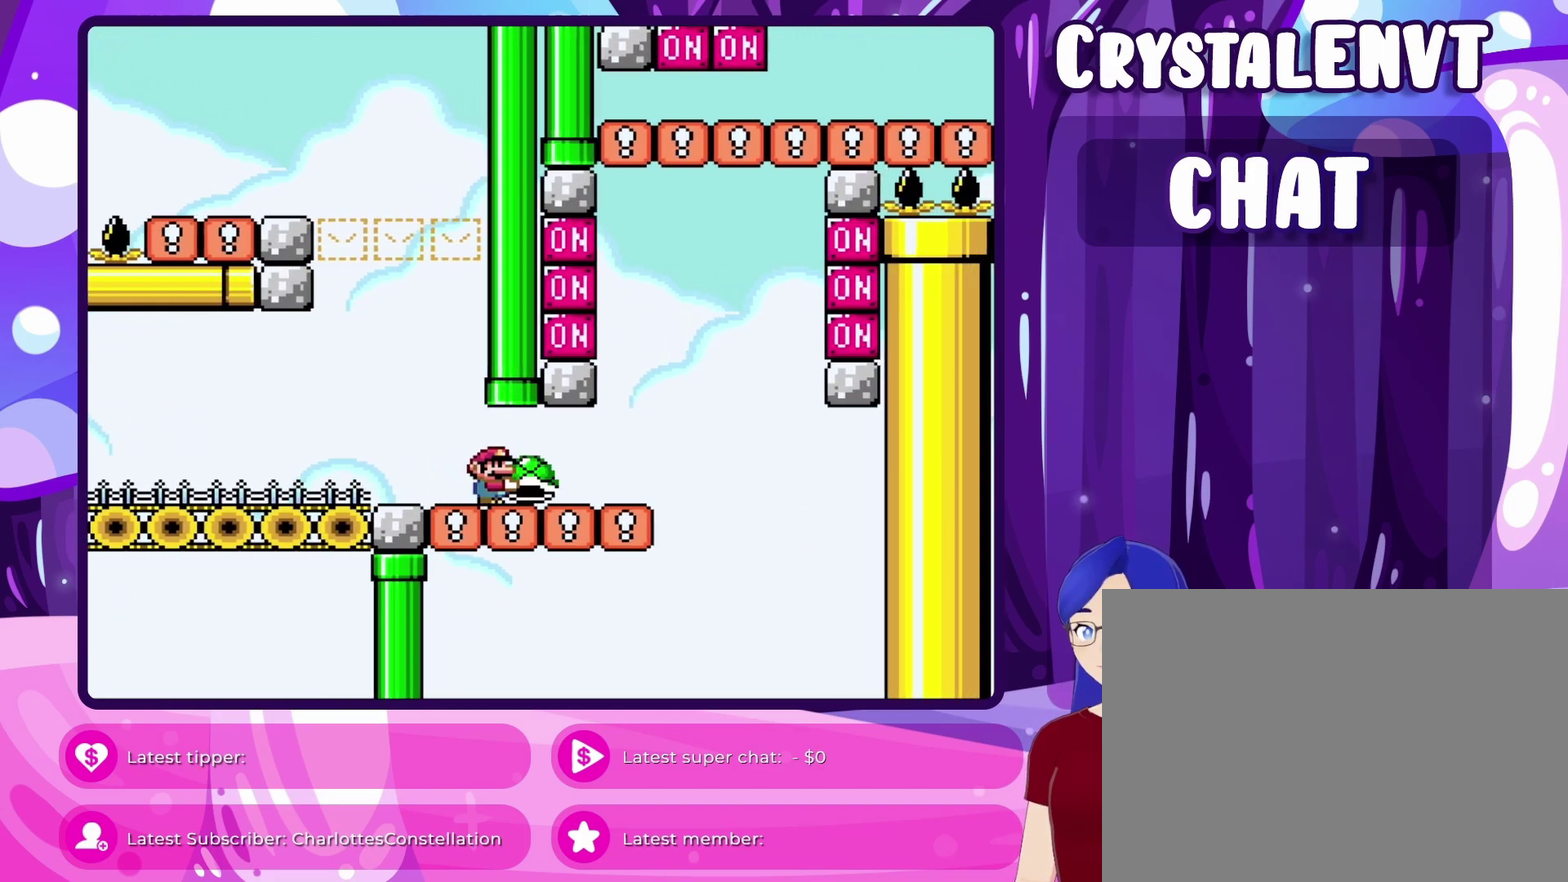
{"dt_ms": 300, "buttons": ["Y"], "events": [[67, "DPAD_RIGHT", "up"], [67, "DPAD_UP", "up"]]}
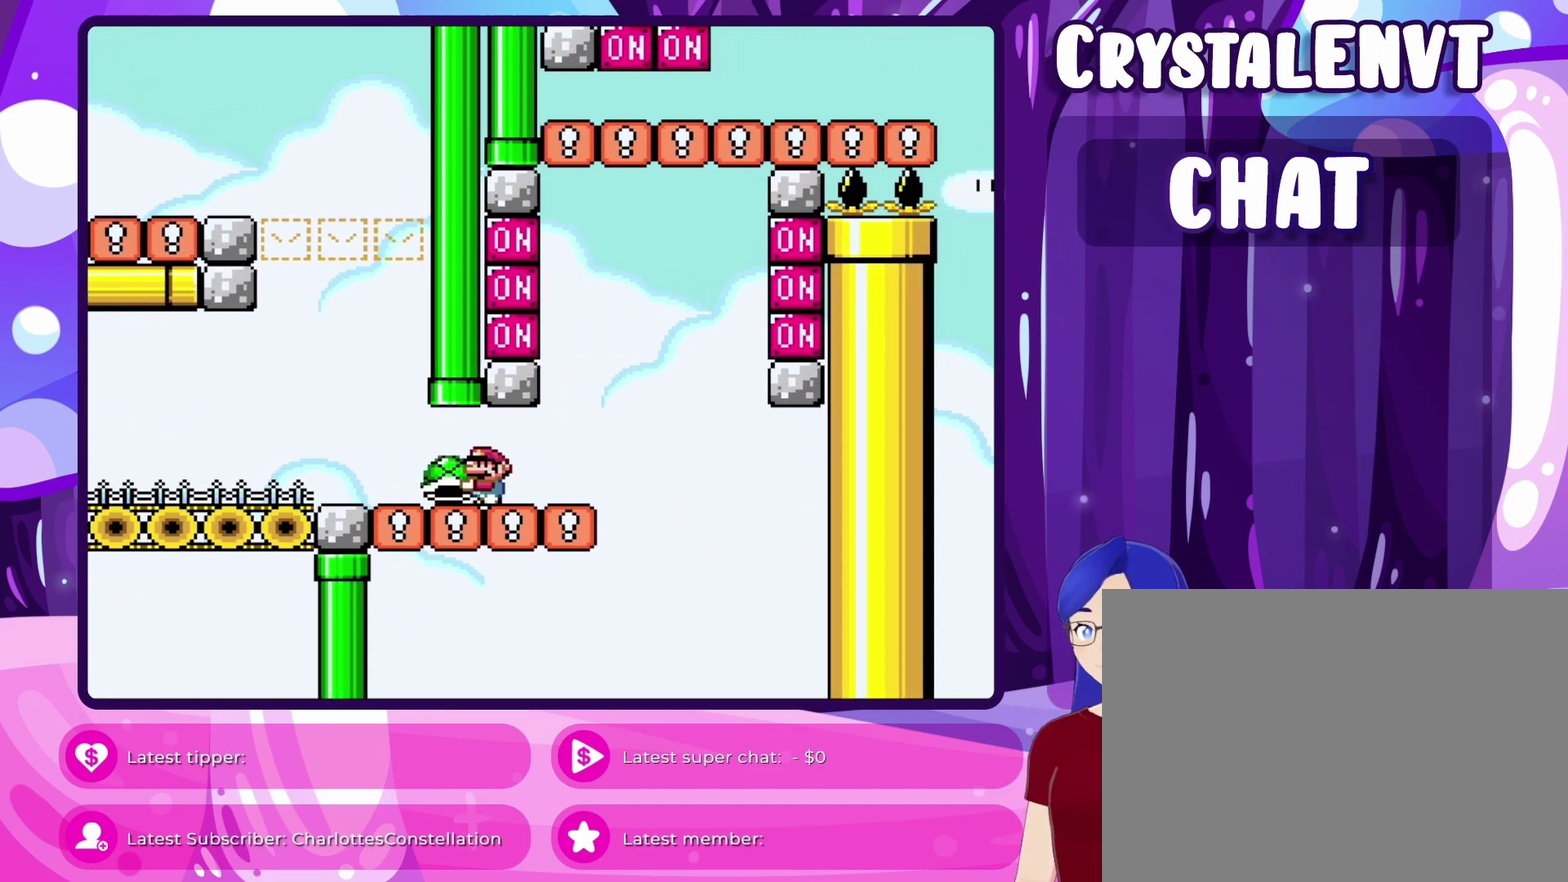
{"dt_ms": 700, "buttons": ["Y"], "events": [[83, "DPAD_RIGHT", "down"], [250, "DPAD_RIGHT", "up"], [550, "DPAD_RIGHT", "down"], [617, "DPAD_RIGHT", "up"]]}
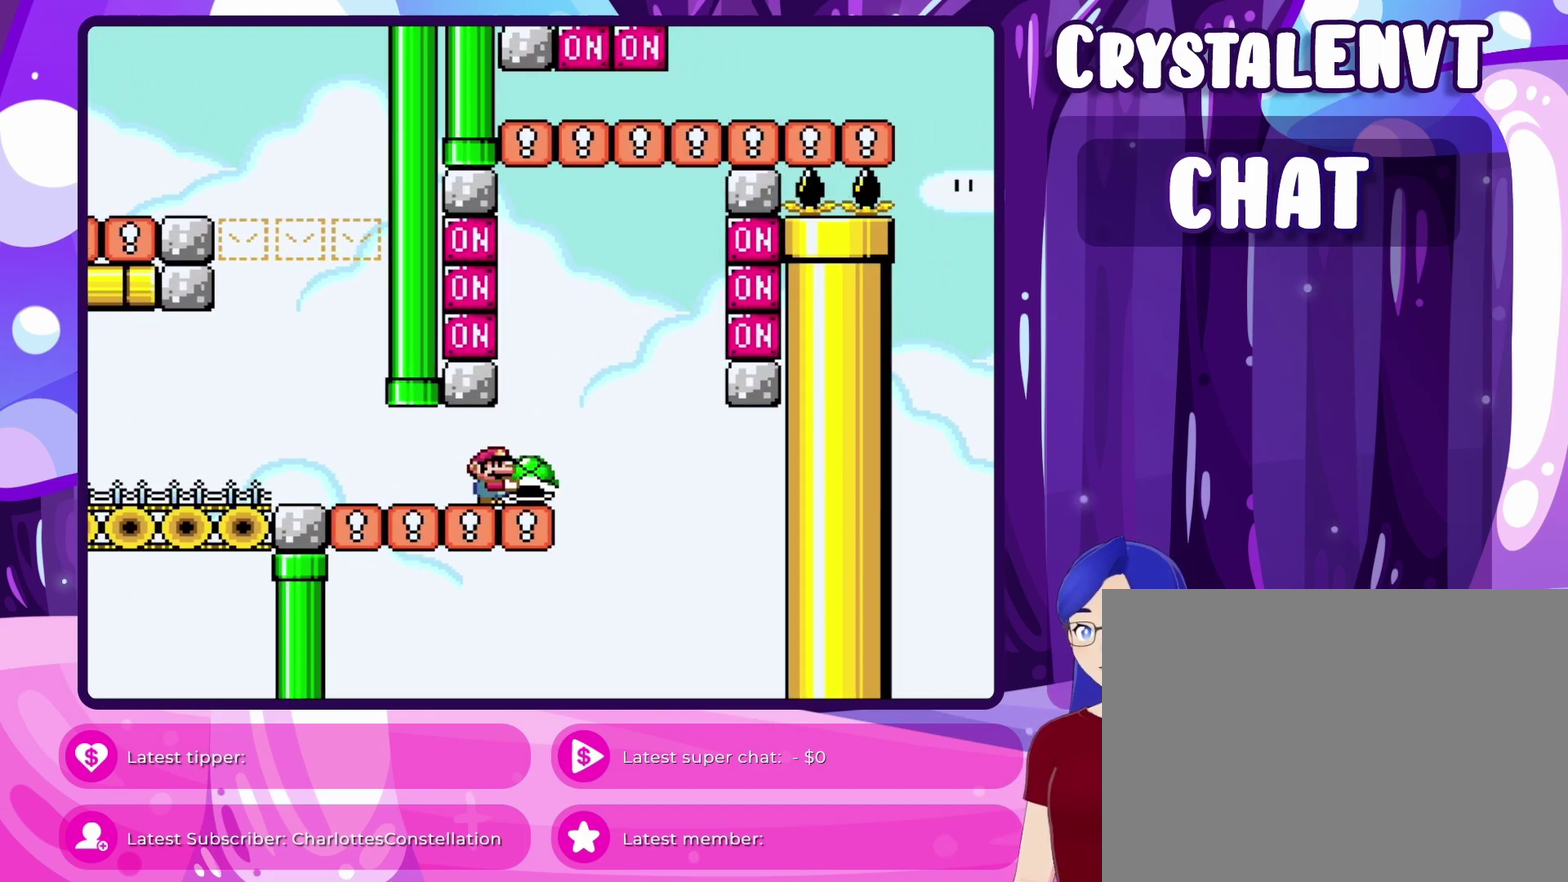
{"dt_ms": 500, "buttons": ["Y"], "events": [[183, "DPAD_RIGHT", "down"], [300, "DPAD_RIGHT", "up"]]}
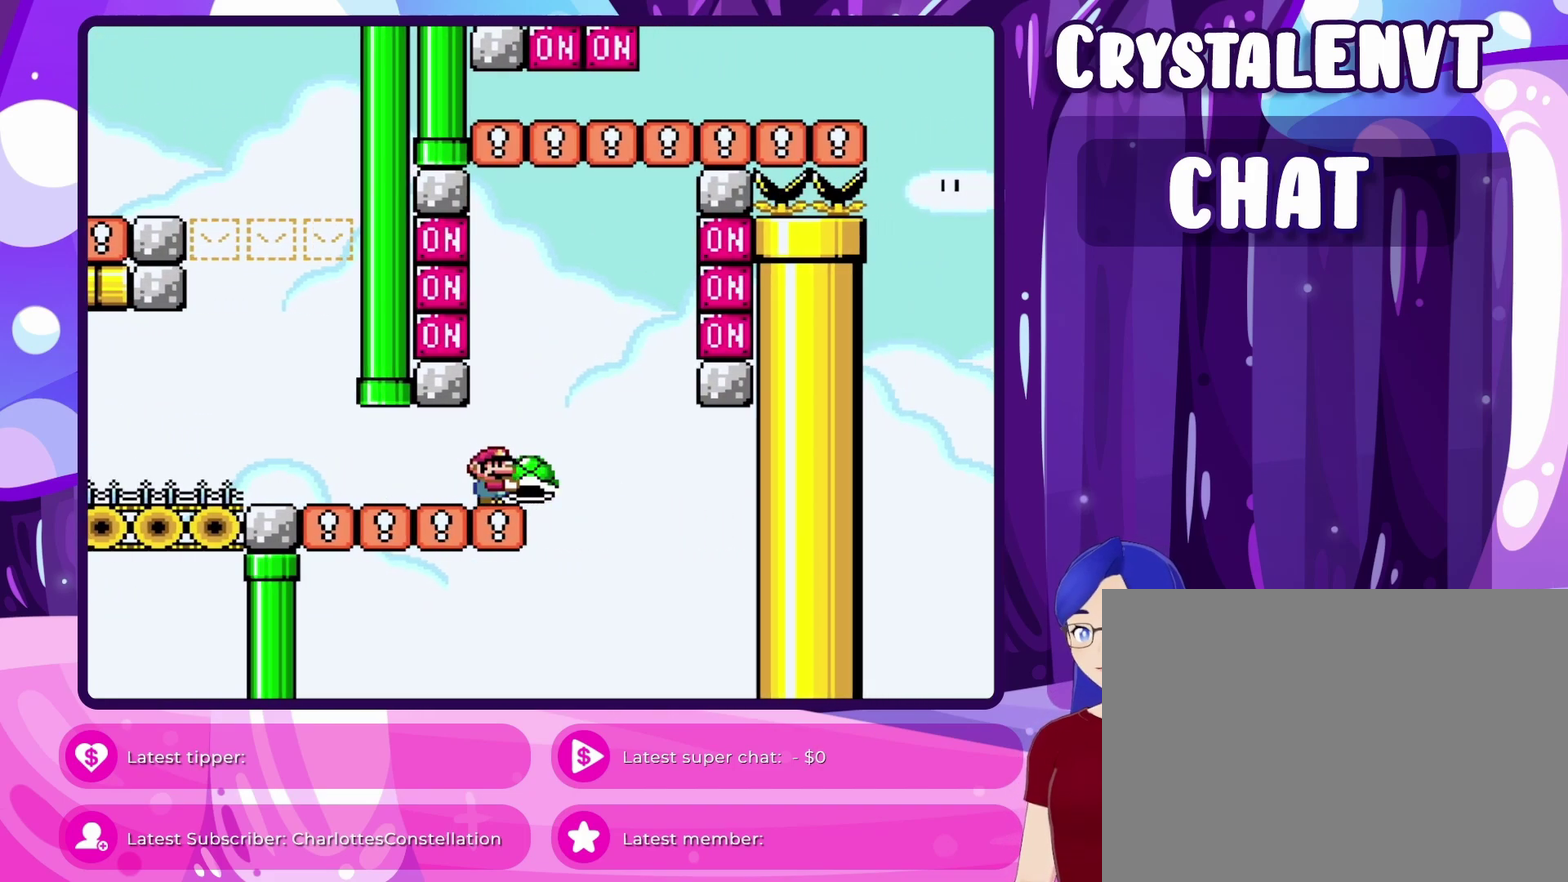
{"dt_ms": 600, "buttons": ["Y", "DPAD_RIGHT"], "events": [[167, "DPAD_RIGHT", "down"], [267, "DPAD_RIGHT", "up"], [600, "DPAD_RIGHT", "down"]]}
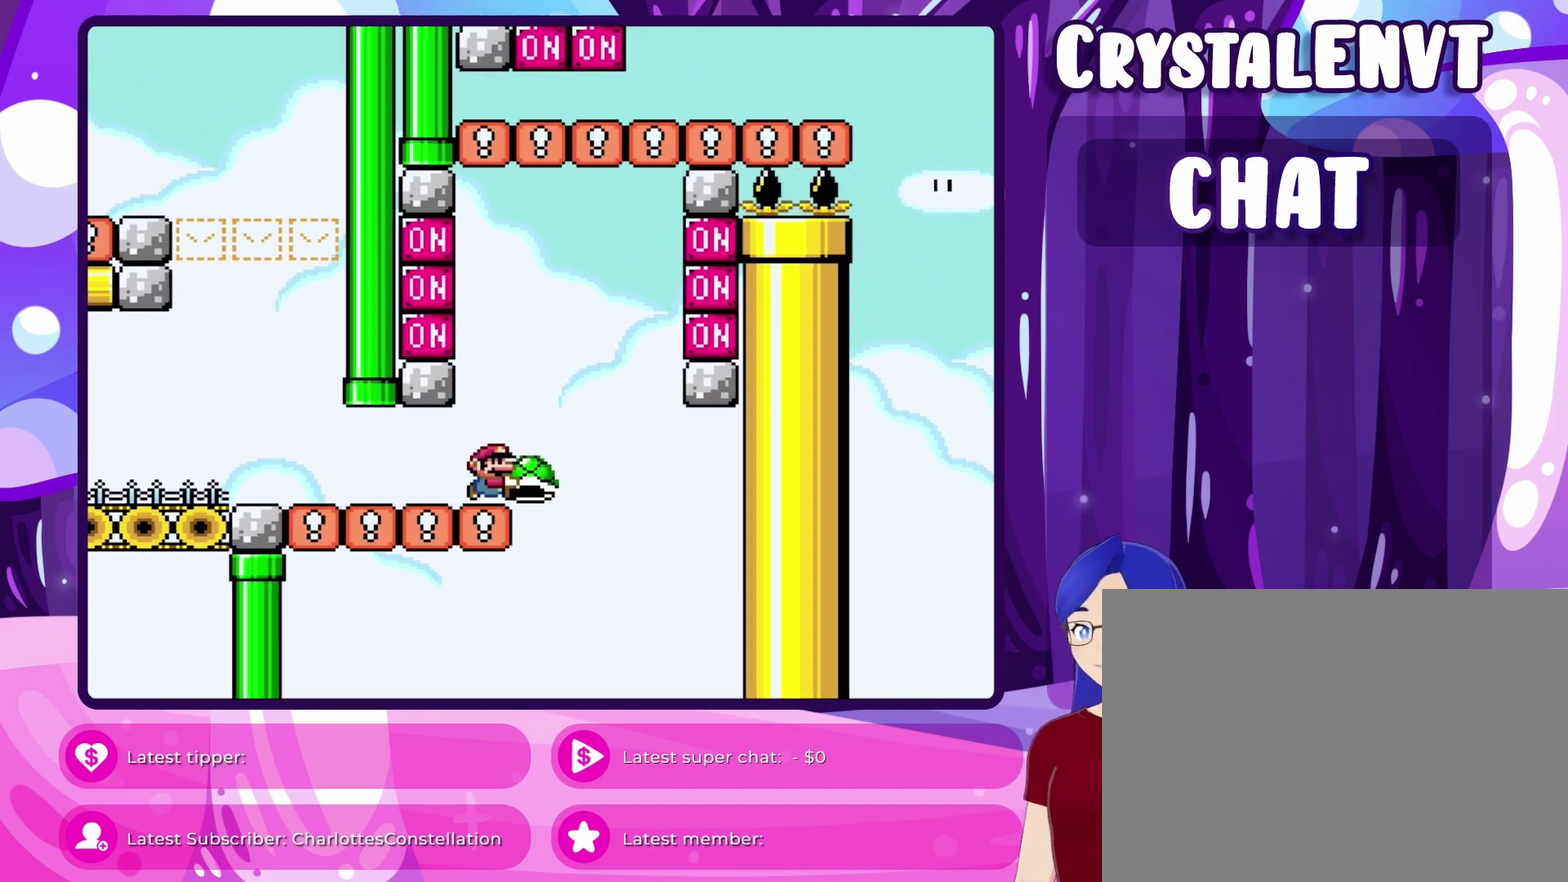
{"dt_ms": 400, "buttons": ["Y", "DPAD_RIGHT"], "events": [[33, "DPAD_RIGHT", "up"], [383, "DPAD_RIGHT", "down"]]}
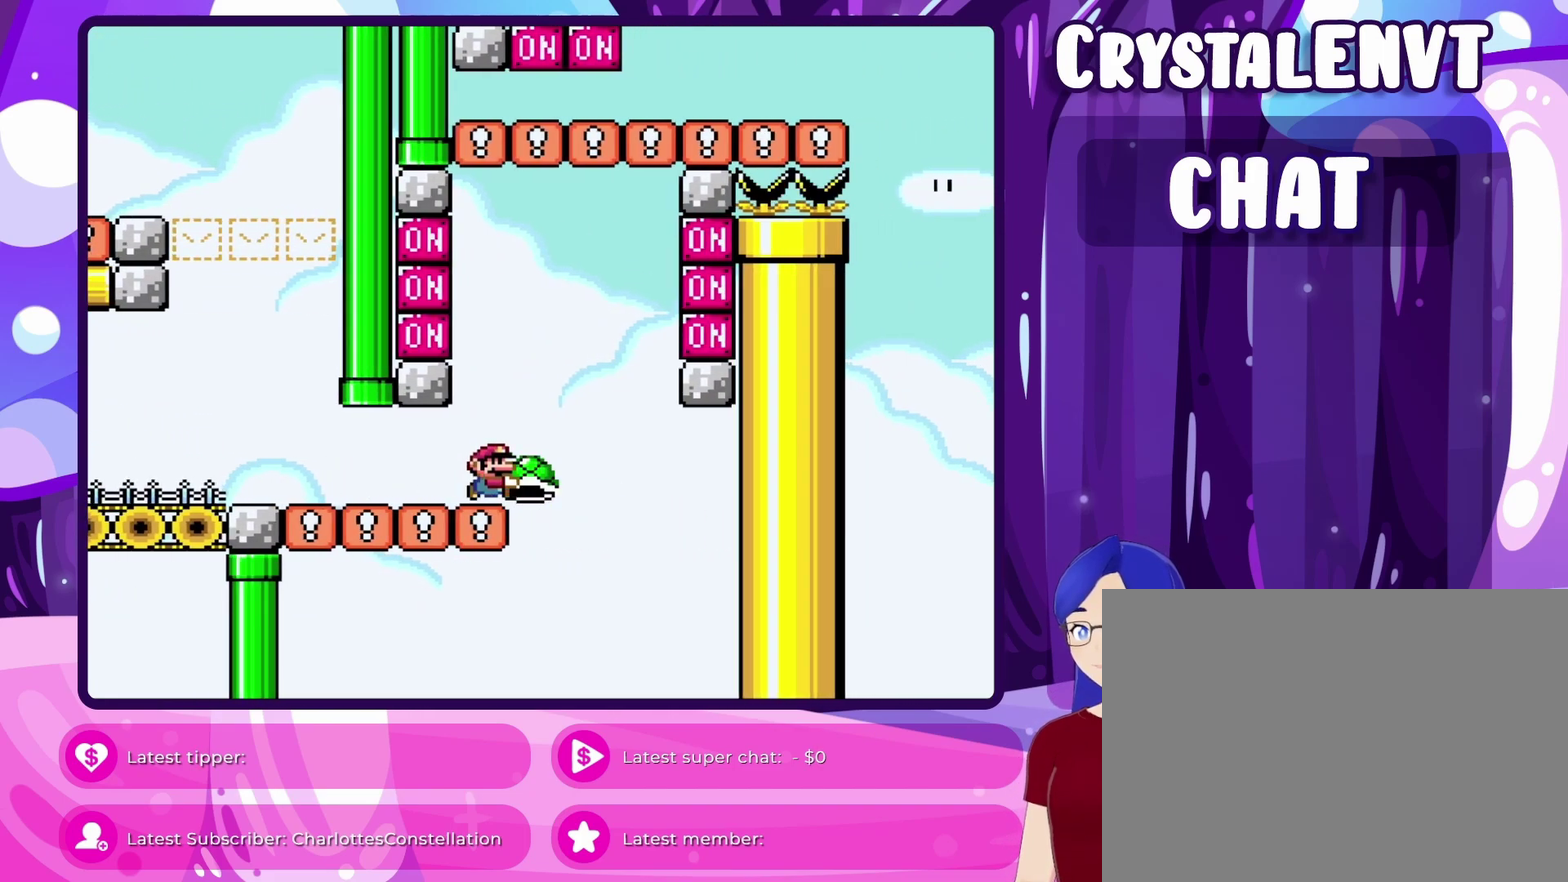
{"dt_ms": 500, "buttons": ["Y"], "events": [[83, "DPAD_RIGHT", "up"], [417, "DPAD_RIGHT", "down"], [483, "DPAD_RIGHT", "up"]]}
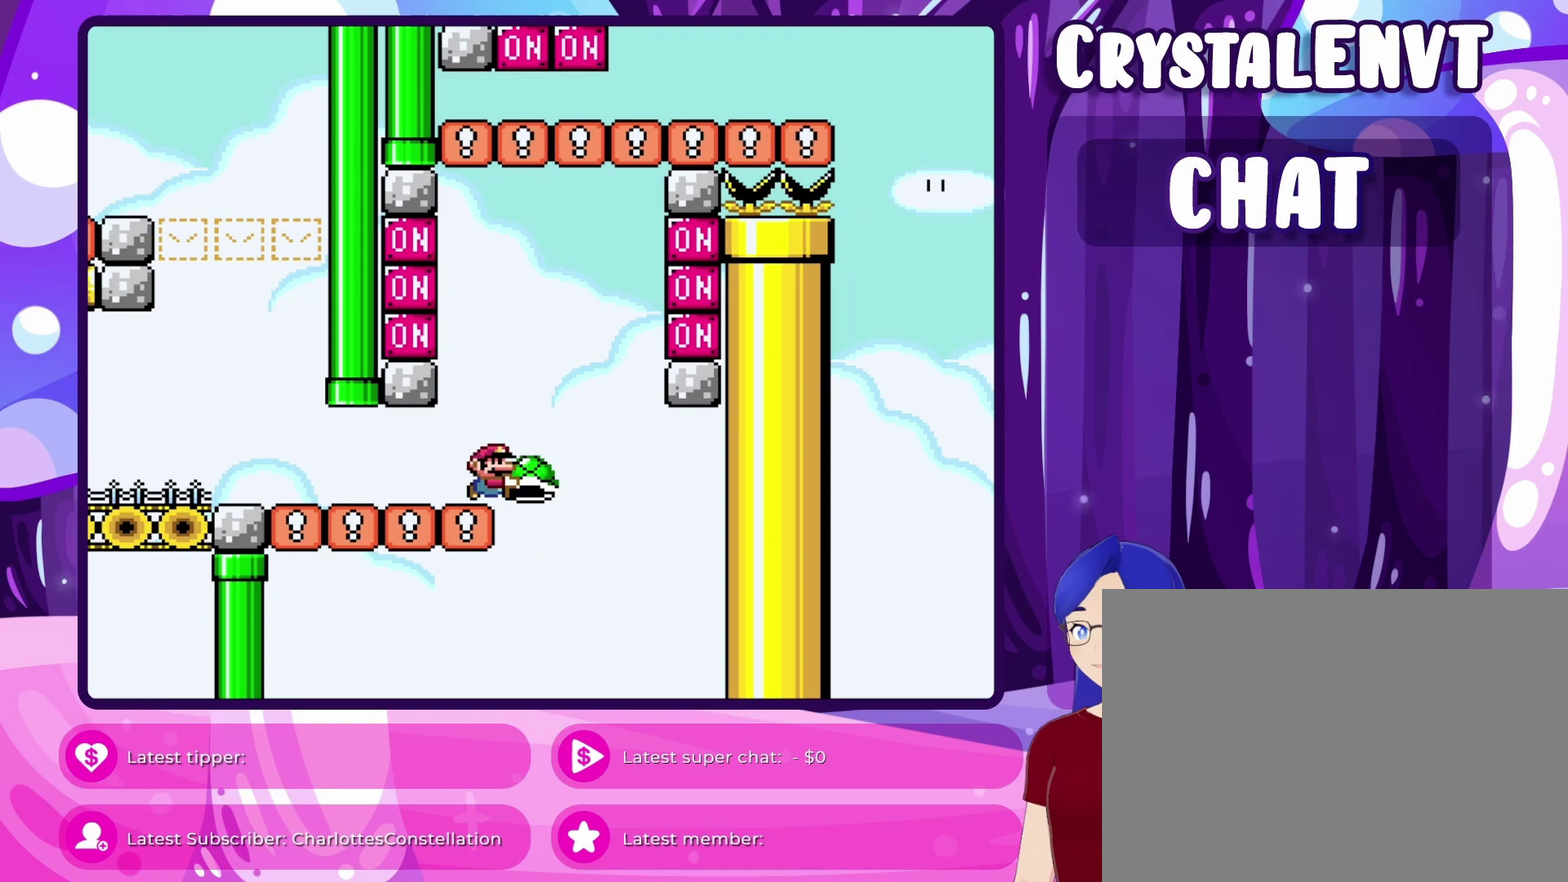
{"dt_ms": 500, "buttons": ["Y"], "events": [[383, "DPAD_RIGHT", "down"], [450, "DPAD_RIGHT", "up"]]}
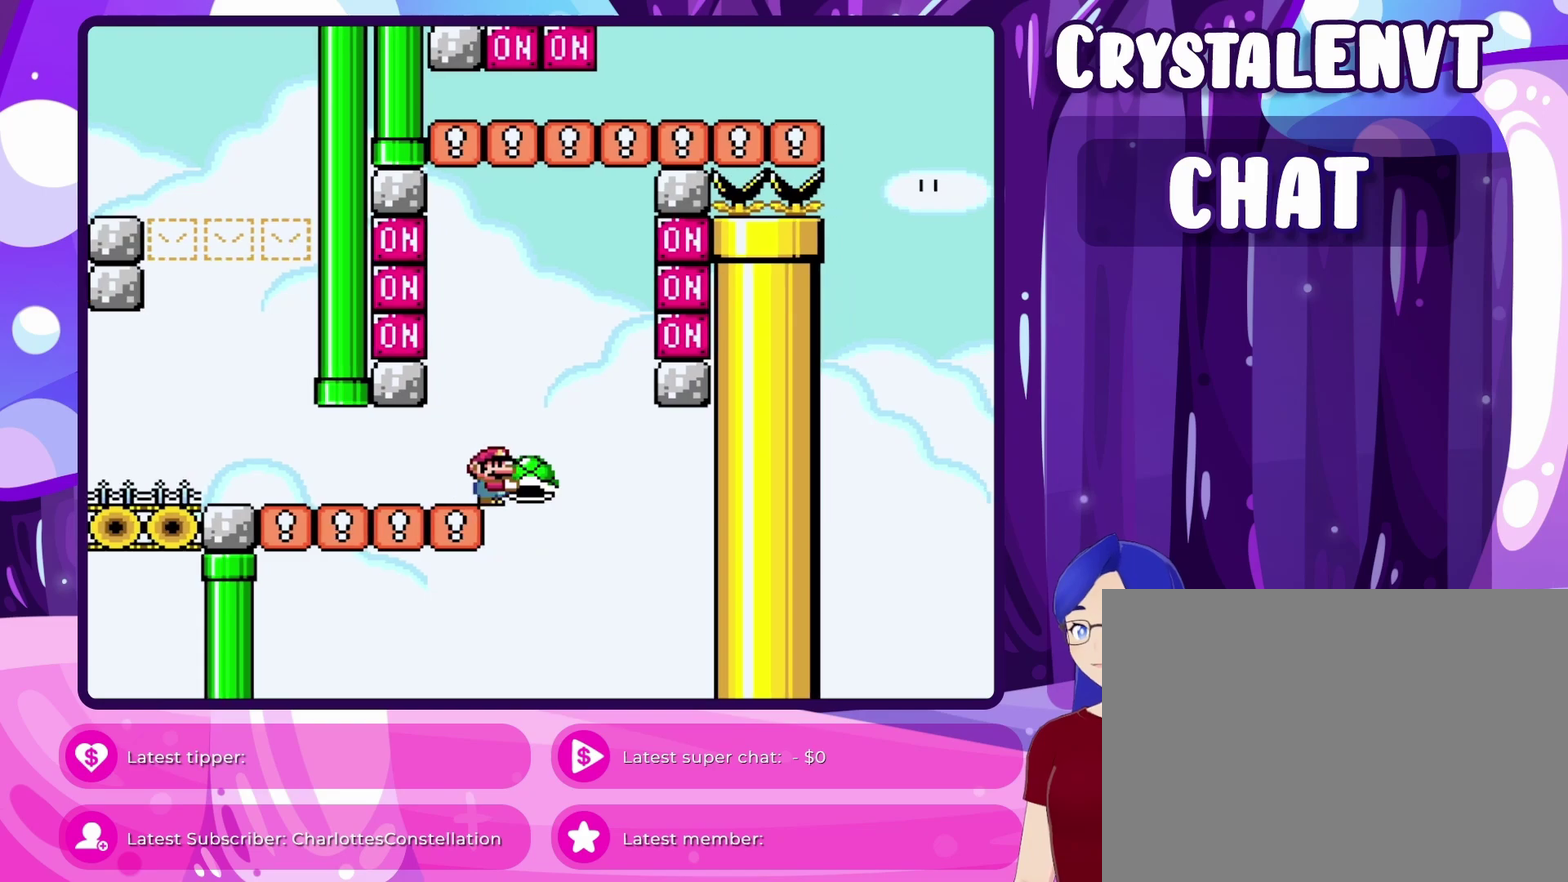
{"dt_ms": 600, "buttons": ["Y"], "events": []}
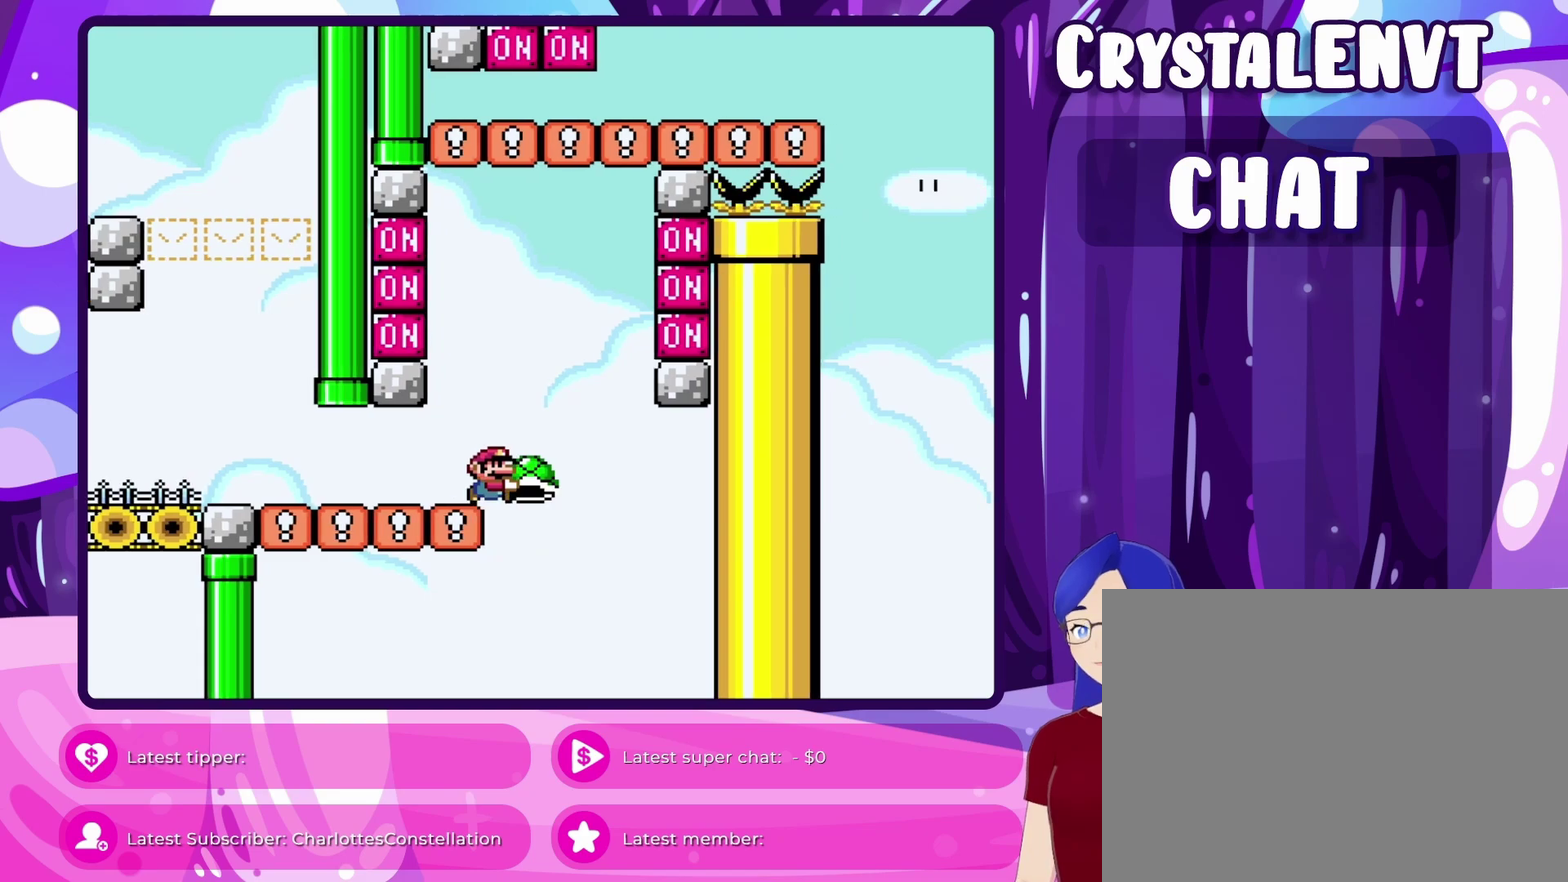
{"dt_ms": 400, "buttons": ["B", "Y", "DPAD_RIGHT"], "events": [[33, "B", "down"], [317, "DPAD_RIGHT", "down"]]}
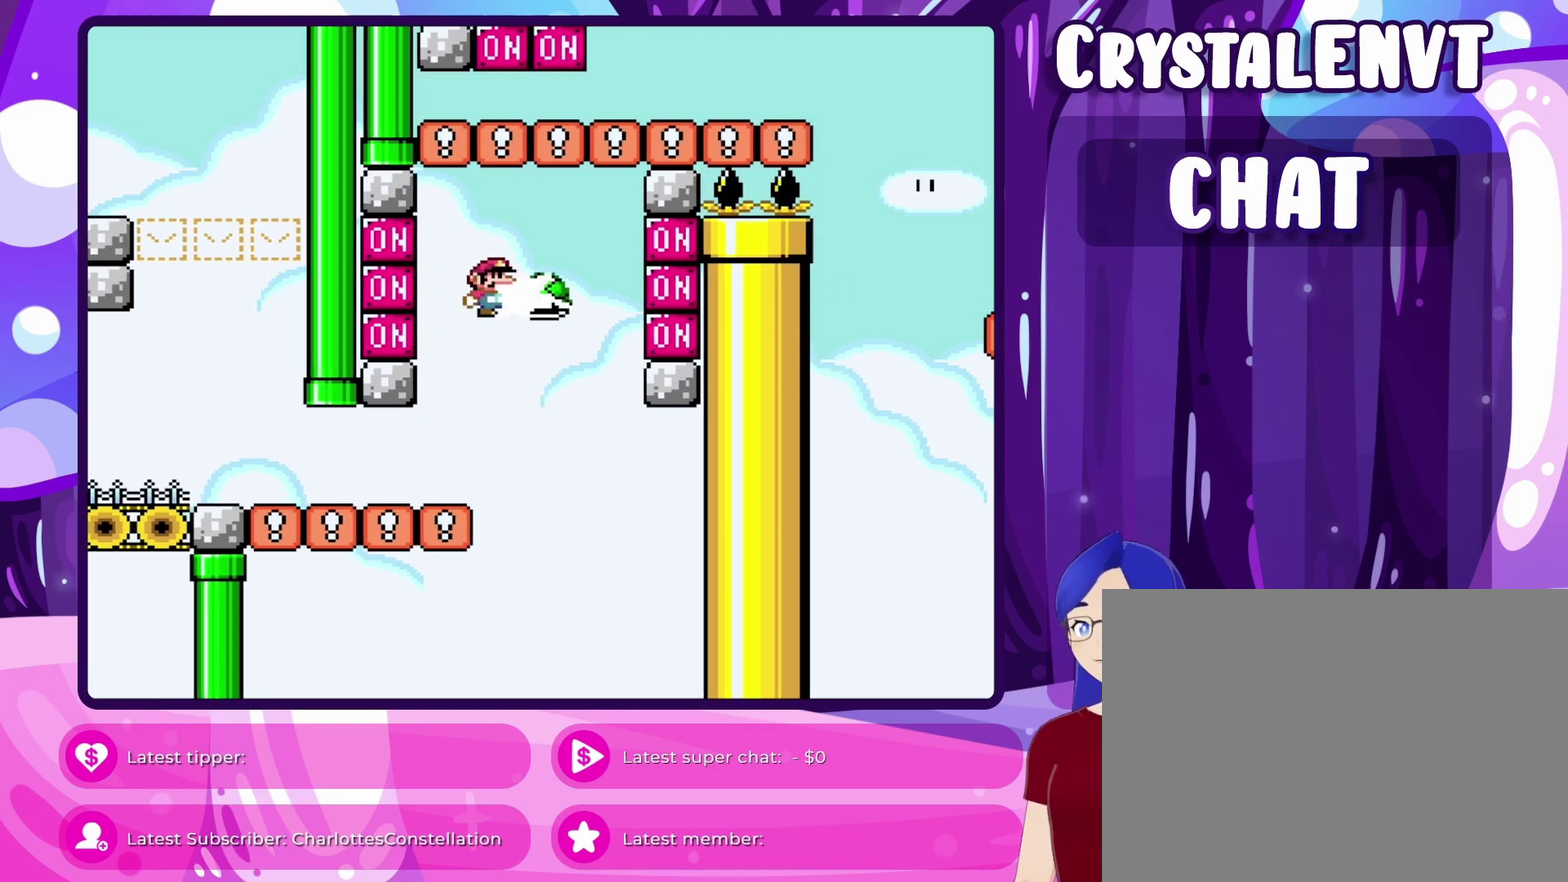
{"dt_ms": 600, "buttons": ["B", "Y", "DPAD_UP", "DPAD_RIGHT"], "events": [[17, "Y", "up"], [67, "DPAD_RIGHT", "up"], [100, "Y", "down"], [533, "DPAD_RIGHT", "down"], [567, "DPAD_UP", "down"]]}
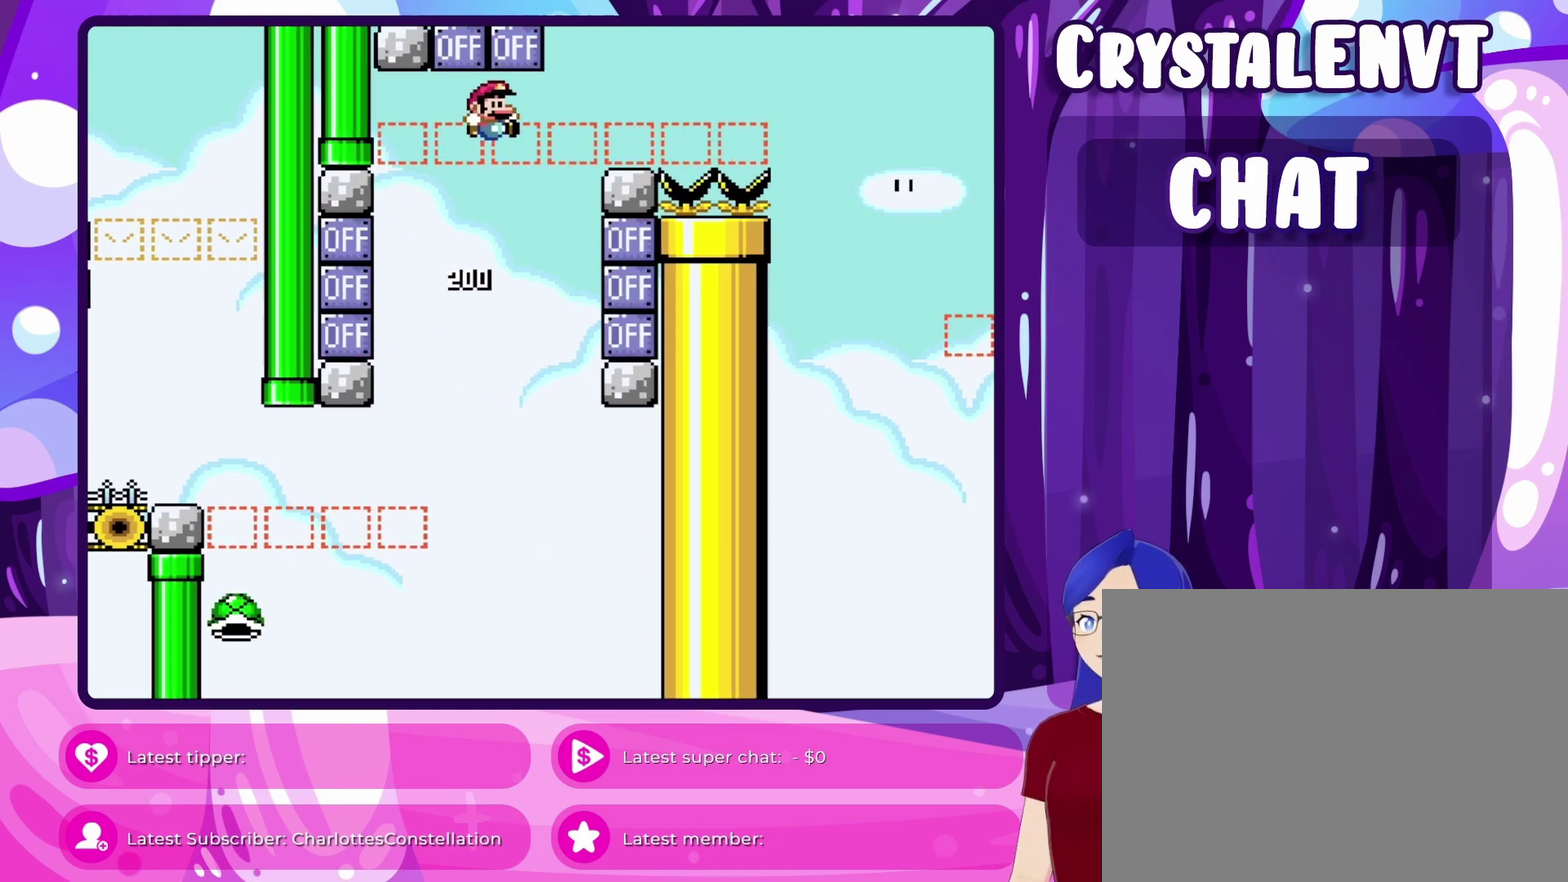
{"dt_ms": 900, "buttons": ["Y"], "events": [[67, "DPAD_RIGHT", "up"], [67, "DPAD_UP", "up"], [433, "B", "up"], [533, "Y", "up"], [650, "DPAD_RIGHT", "down"], [683, "X", "down"], [767, "DPAD_RIGHT", "up"], [767, "X", "up"], [767, "Y", "down"]]}
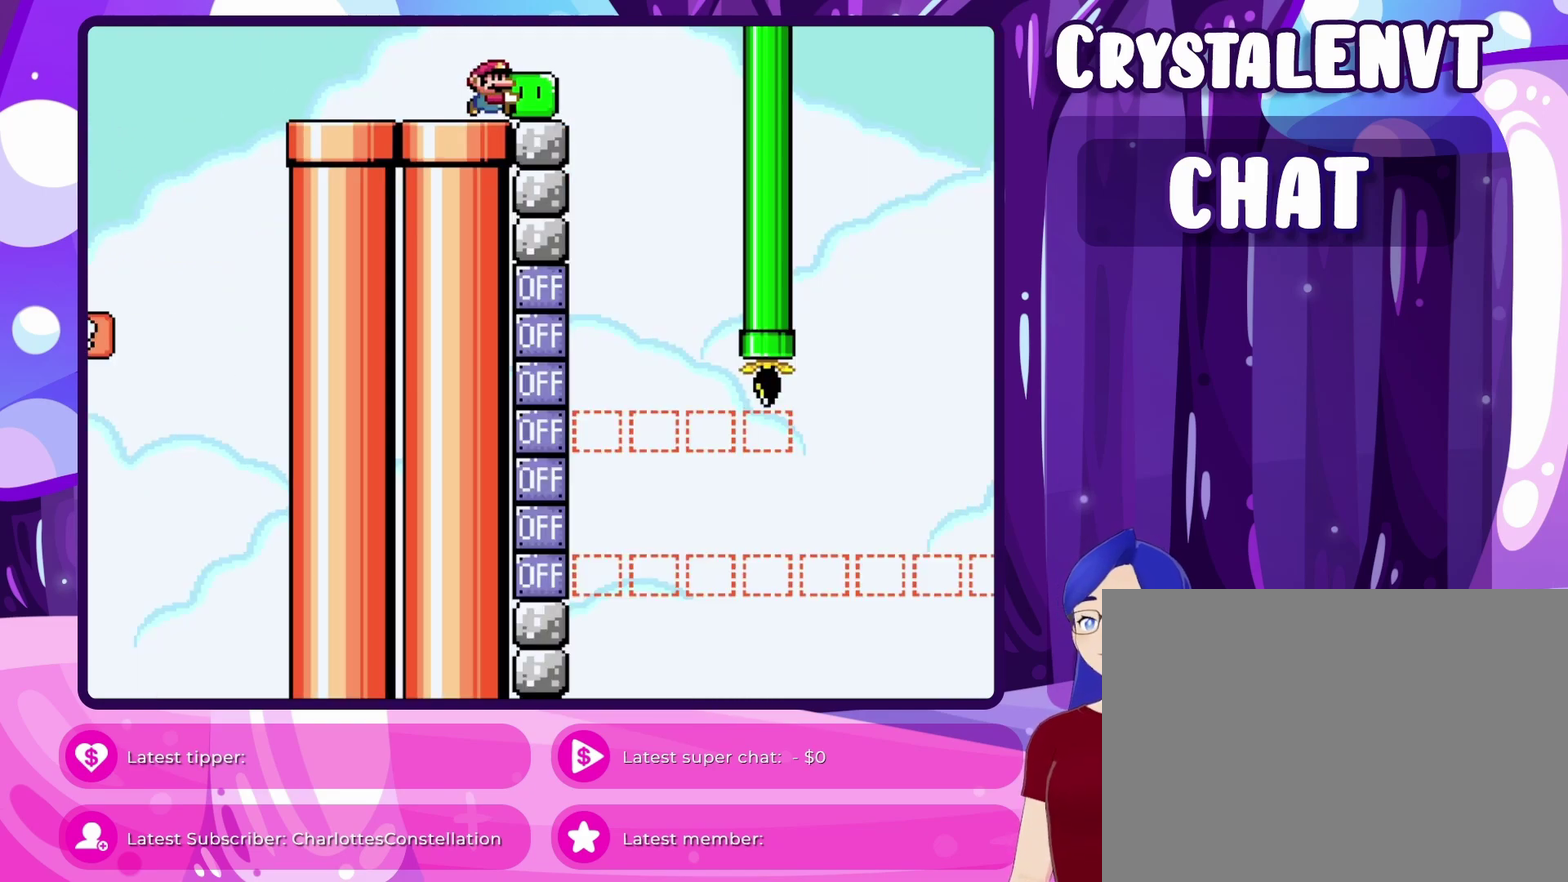
{"dt_ms": 500, "buttons": ["Y"], "events": [[17, "DPAD_RIGHT", "down"], [400, "DPAD_UP", "down"], [467, "DPAD_RIGHT", "up"], [467, "DPAD_UP", "up"]]}
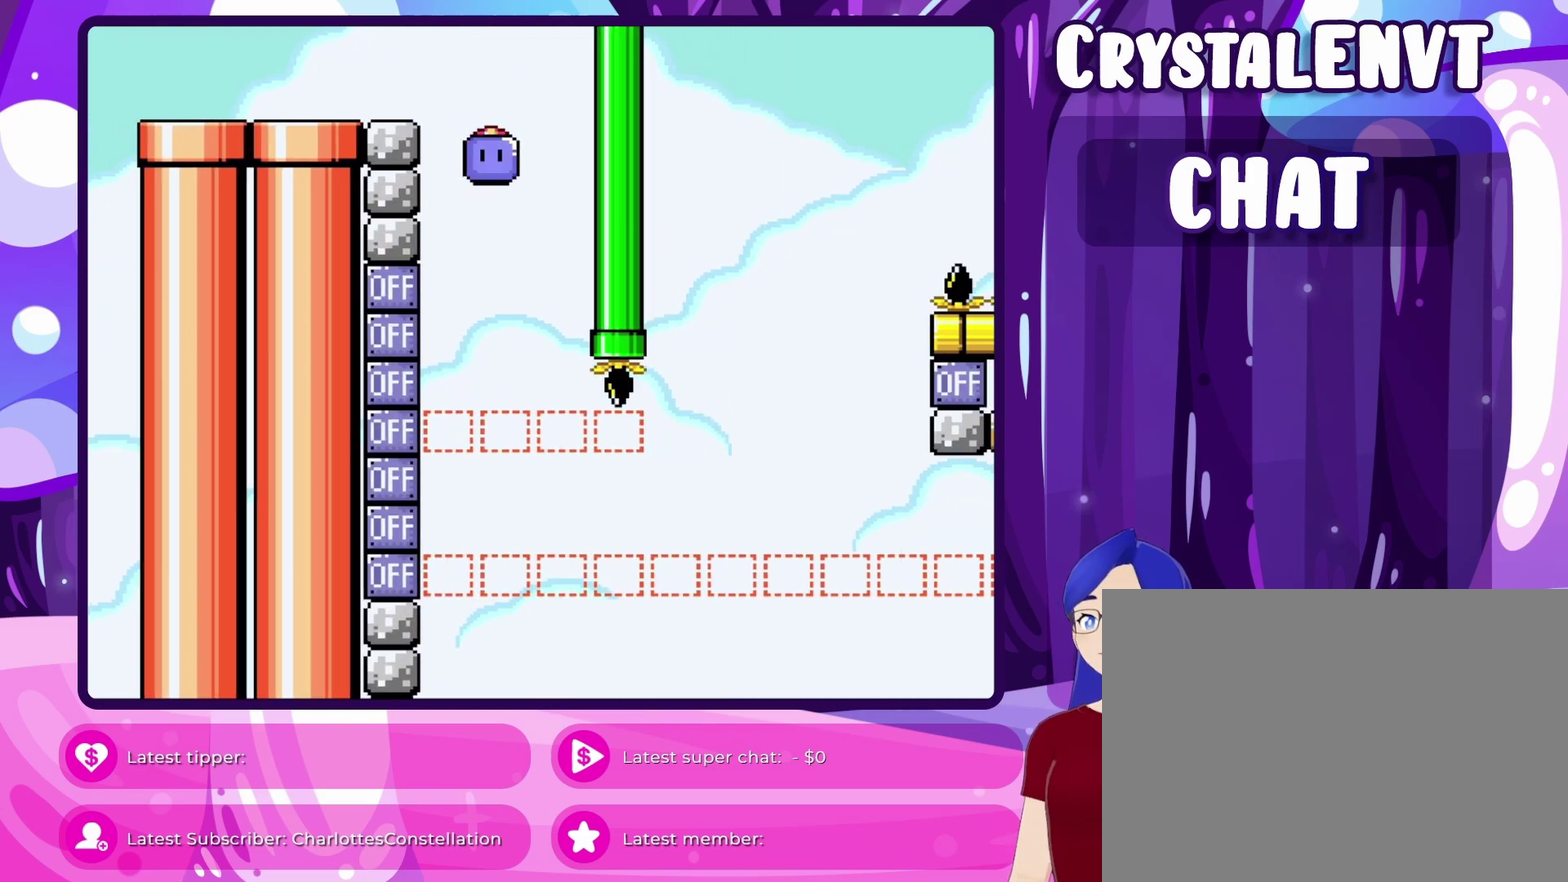
{"dt_ms": 600, "buttons": ["Y"], "events": [[233, "Y", "up"], [333, "Y", "down"]]}
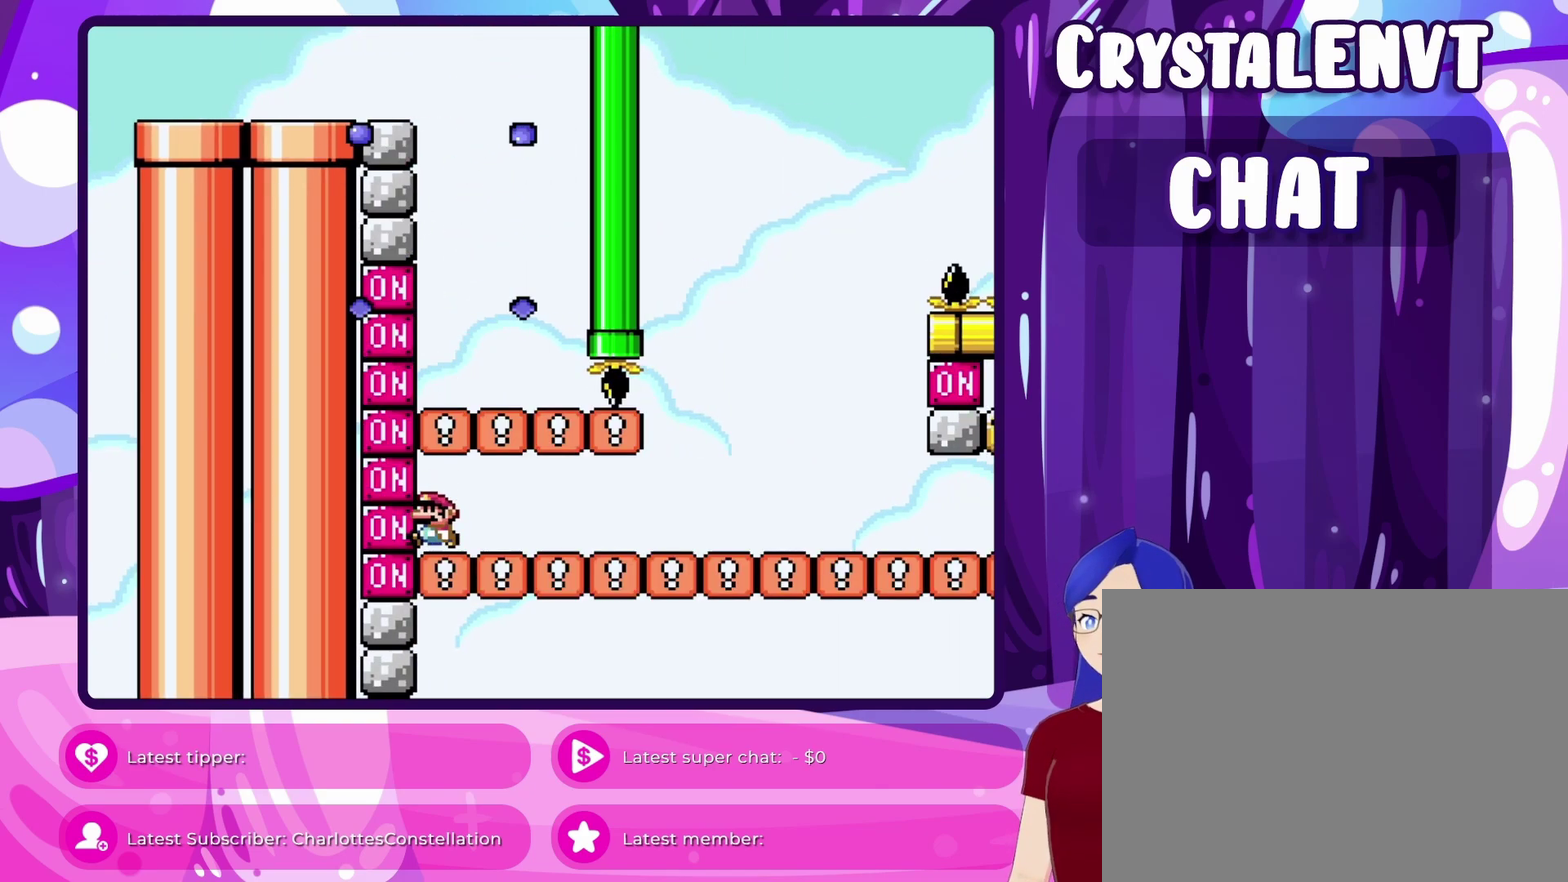
{"dt_ms": 400, "buttons": ["Y"], "events": []}